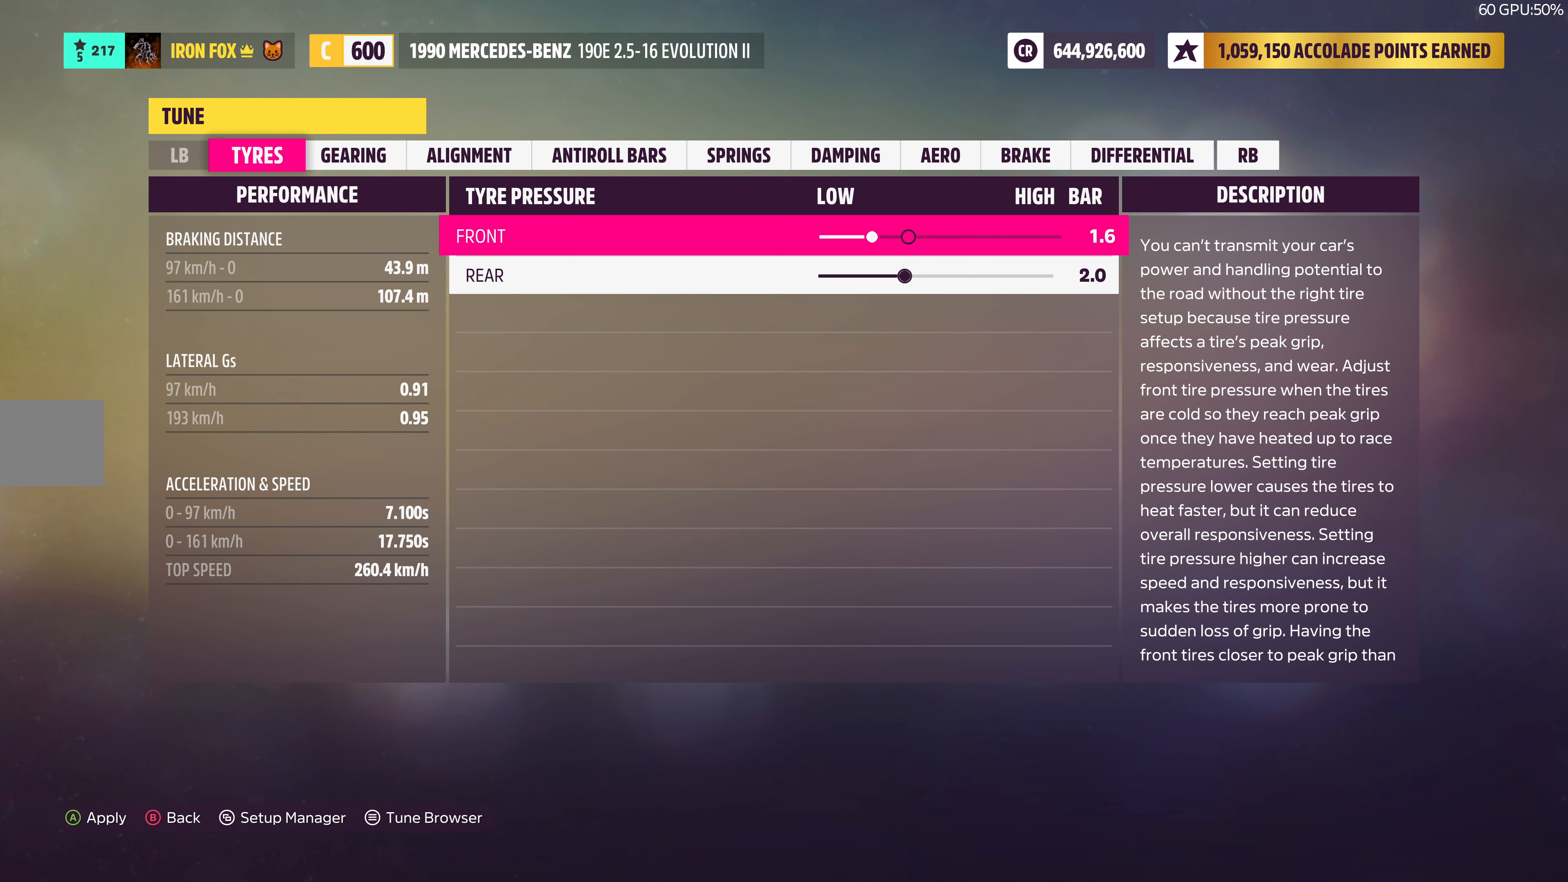
Gameplay with a controller (PlayStation layout); each line is a JSON object with the inputs held at the frame after it. "events" lists button and stick changes between this image and that frame as [ms after this image, input, new state], when the widget could be followed in between.
{"buttons": [], "left_stick": "center", "right_stick": "center", "events": [[100, "DPAD_RIGHT", "up"], [184, "DPAD_RIGHT", "down"], [300, "DPAD_RIGHT", "up"], [367, "DPAD_RIGHT", "down"], [484, "DPAD_RIGHT", "up"]]}
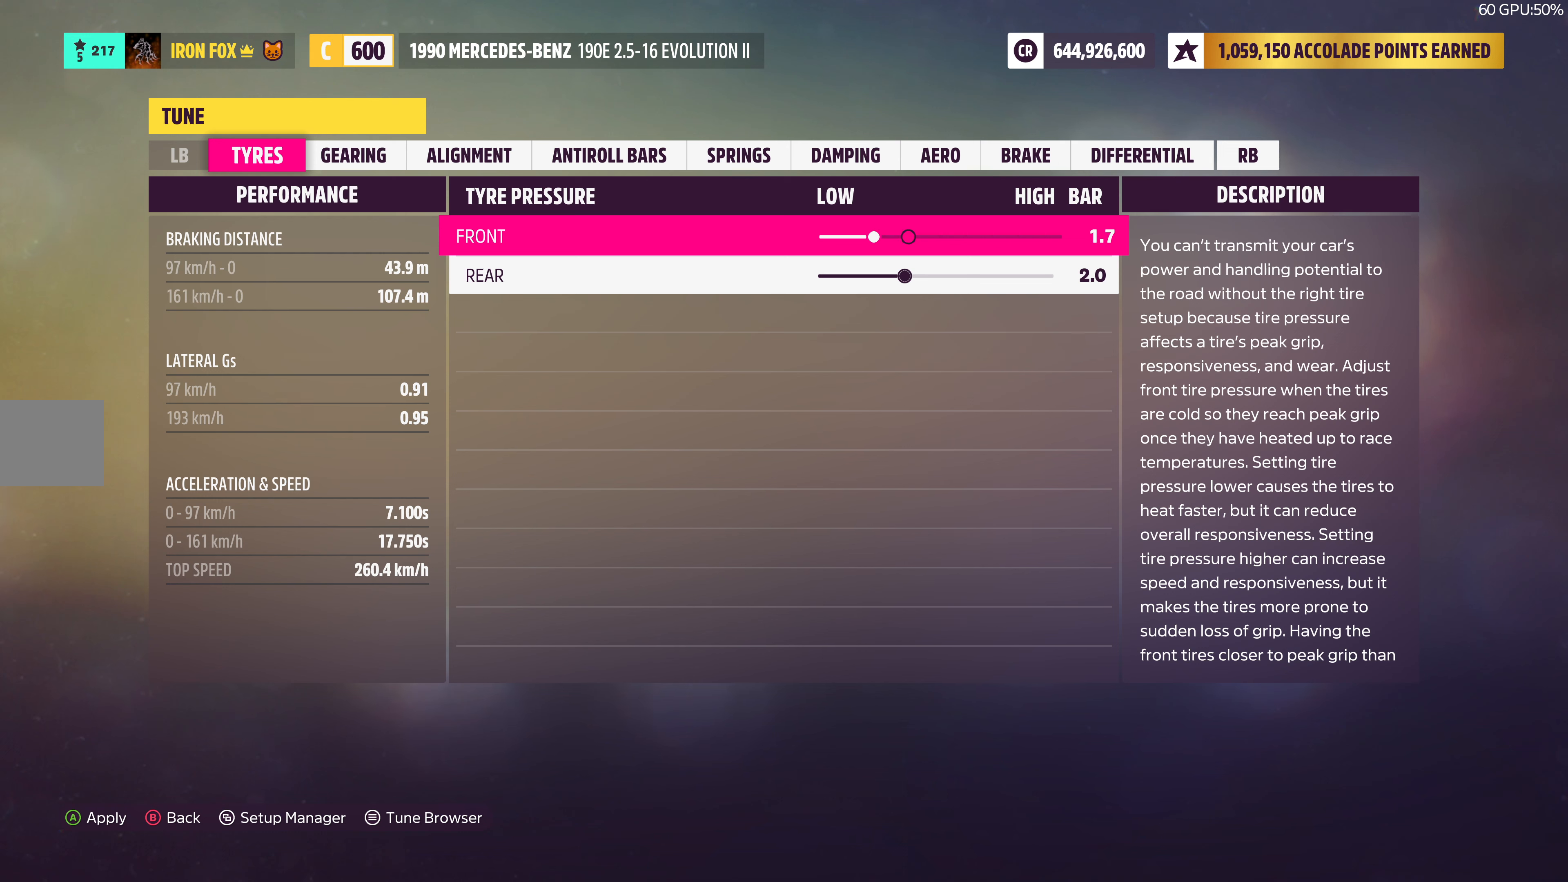
{"buttons": [], "left_stick": "center", "right_stick": "center", "events": [[50, "DPAD_RIGHT", "down"], [184, "DPAD_RIGHT", "up"], [350, "DPAD_LEFT", "down"], [450, "DPAD_LEFT", "up"]]}
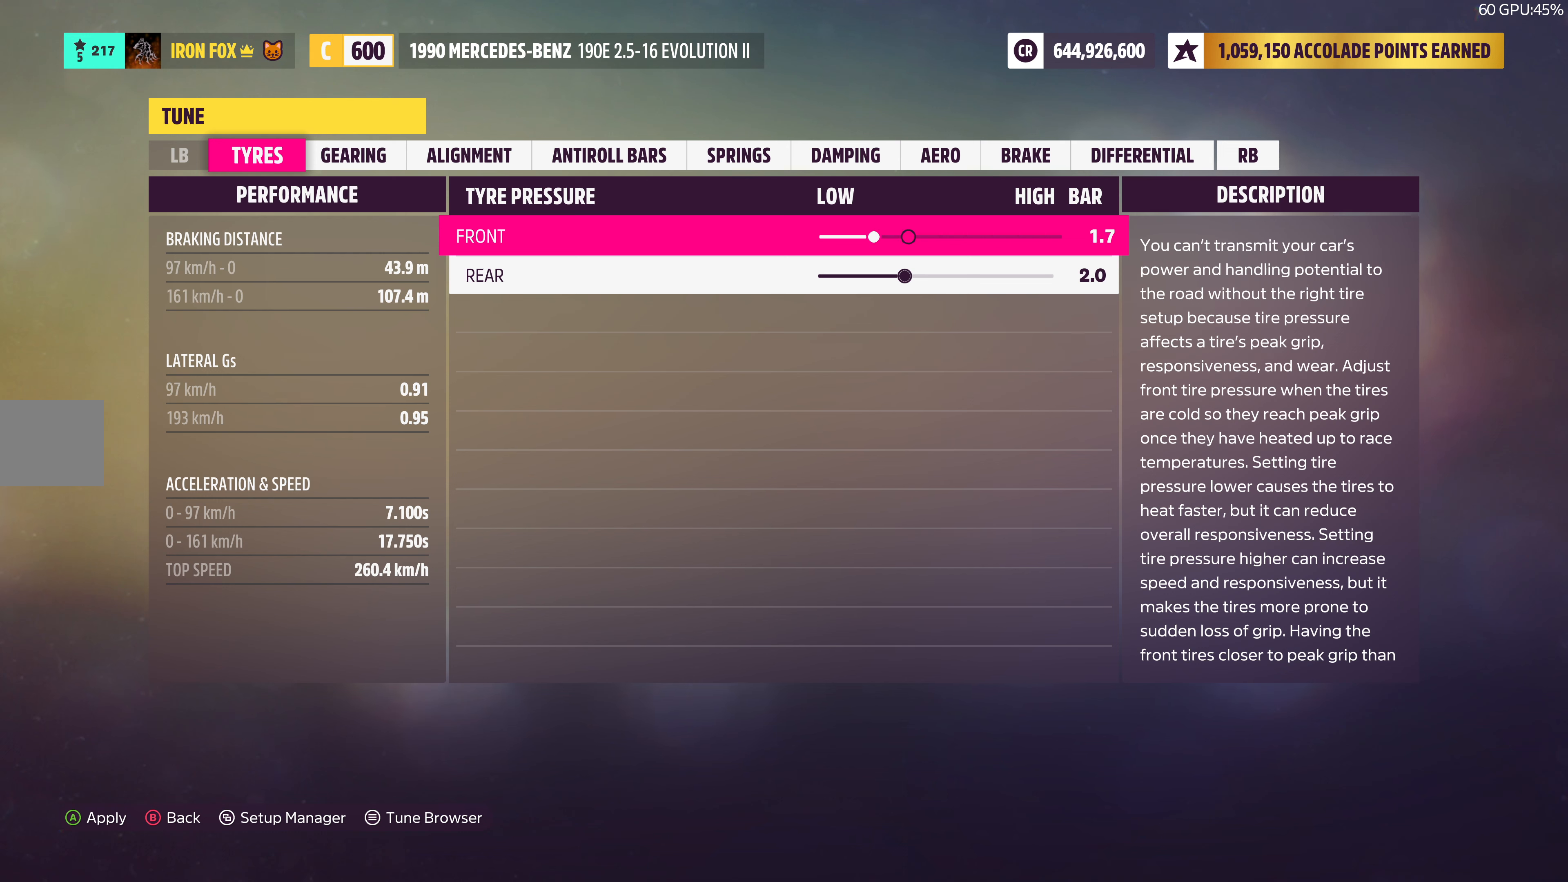
{"buttons": [], "left_stick": "center", "right_stick": "center", "events": [[50, "DPAD_LEFT", "down"], [134, "DPAD_LEFT", "up"], [217, "DPAD_RIGHT", "down"], [300, "DPAD_RIGHT", "up"], [400, "DPAD_DOWN", "down"], [467, "DPAD_DOWN", "up"]]}
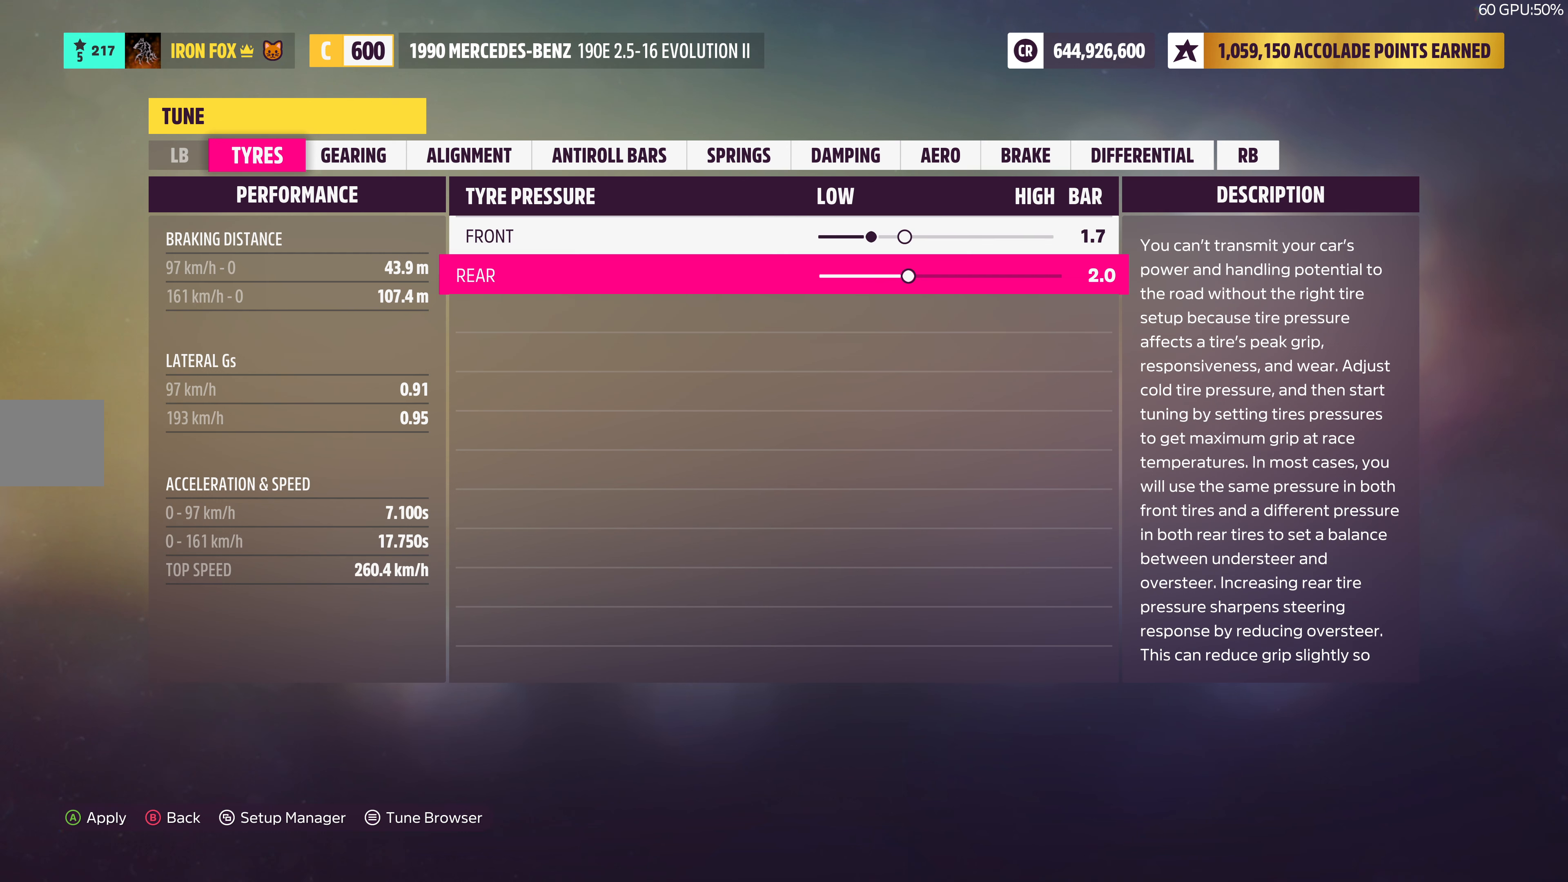
{"buttons": ["DPAD_LEFT"], "left_stick": "center", "right_stick": "center", "events": [[34, "DPAD_LEFT", "down"]]}
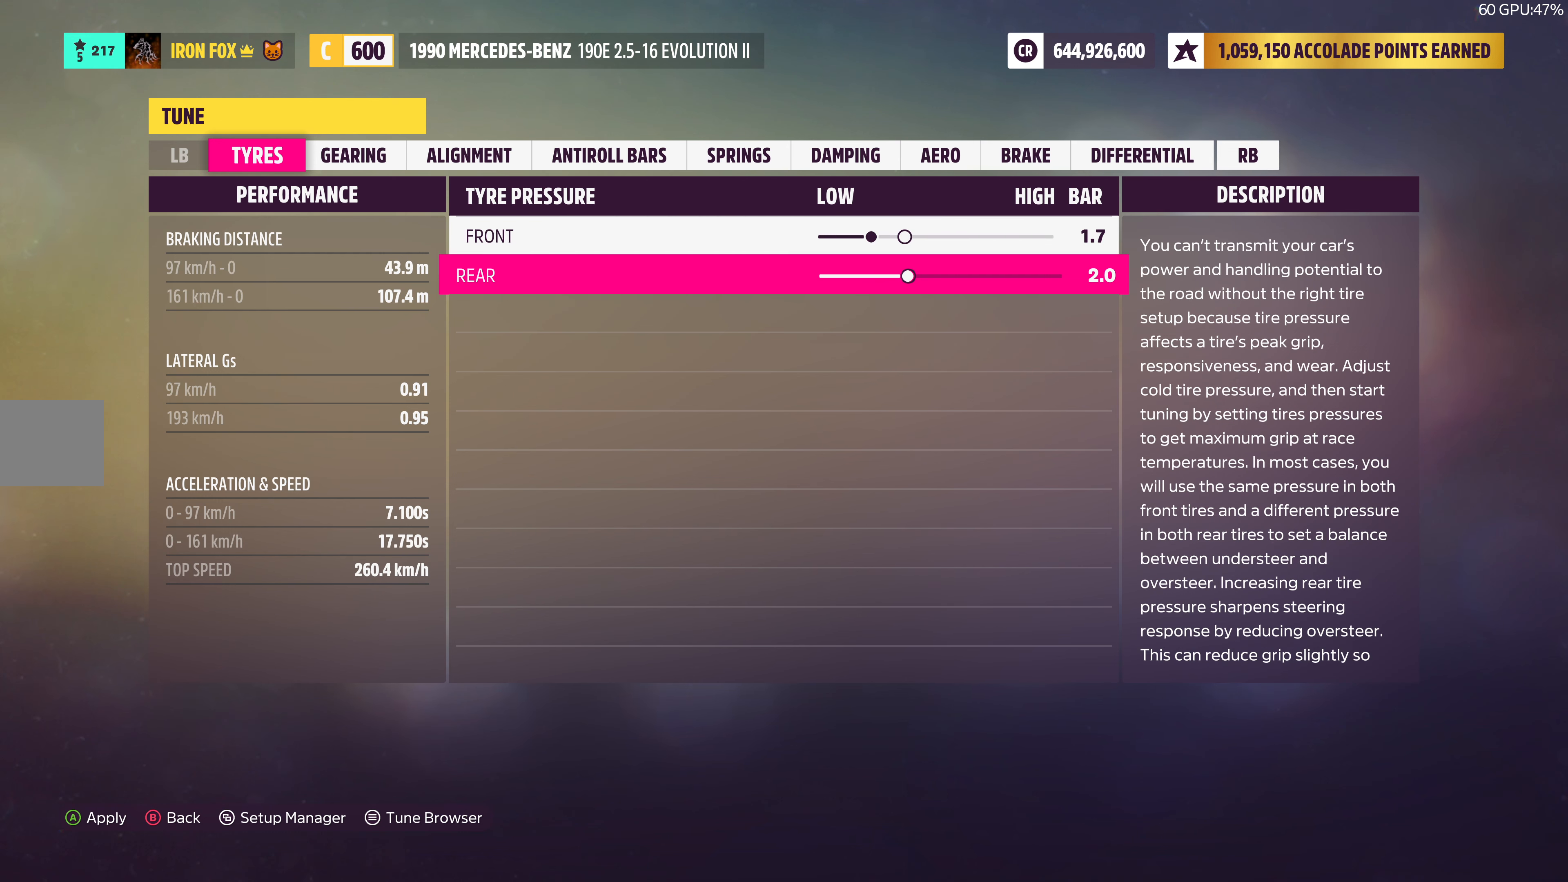
{"buttons": ["DPAD_LEFT"], "left_stick": "center", "right_stick": "center", "events": []}
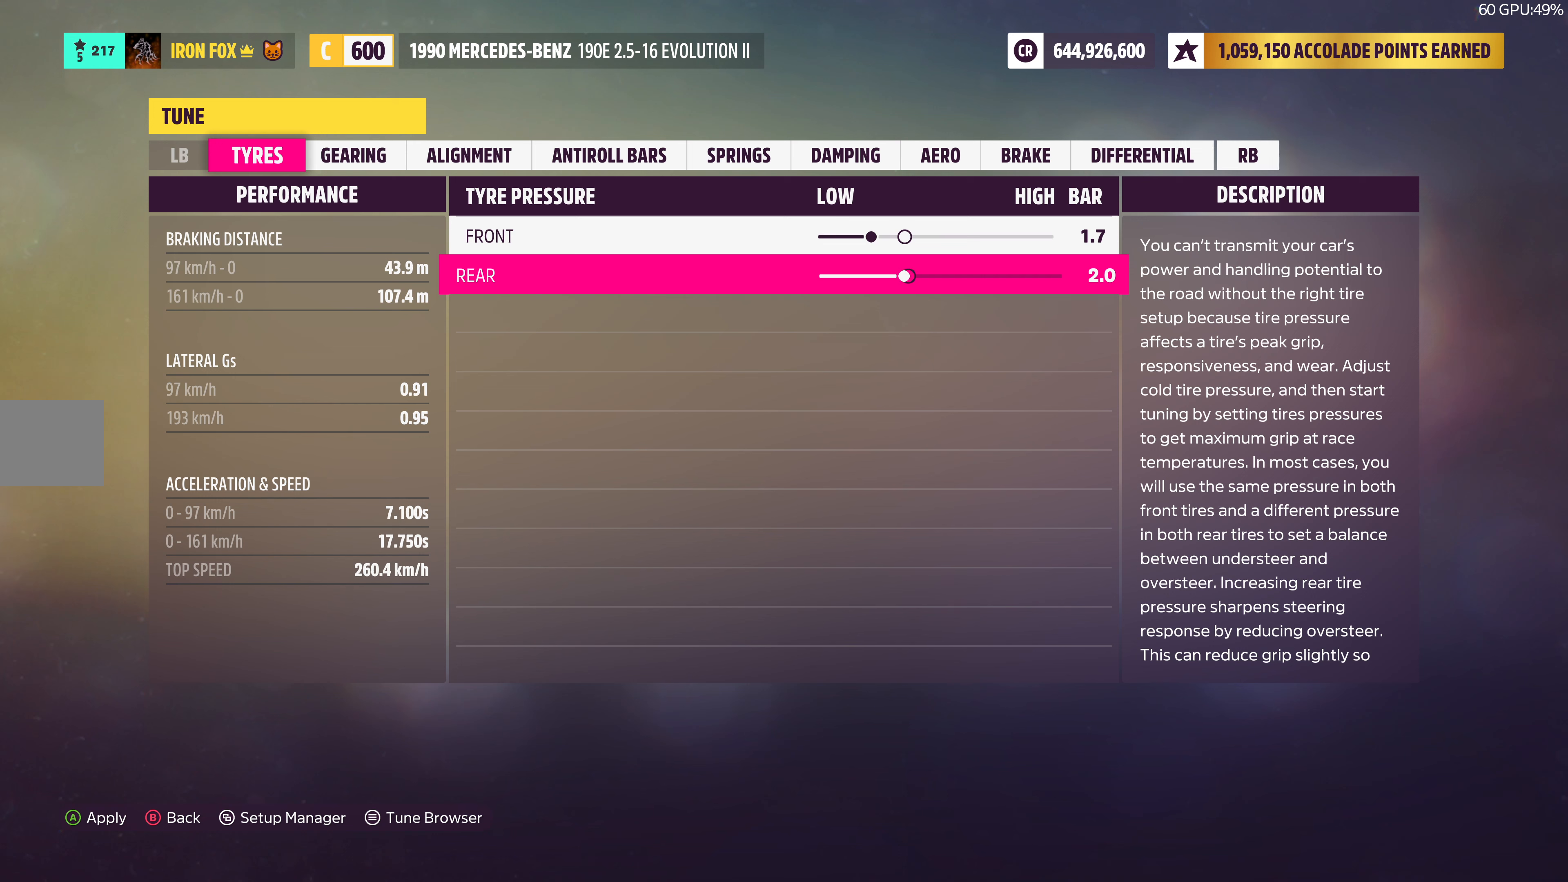
{"buttons": ["DPAD_LEFT"], "left_stick": "center", "right_stick": "center", "events": []}
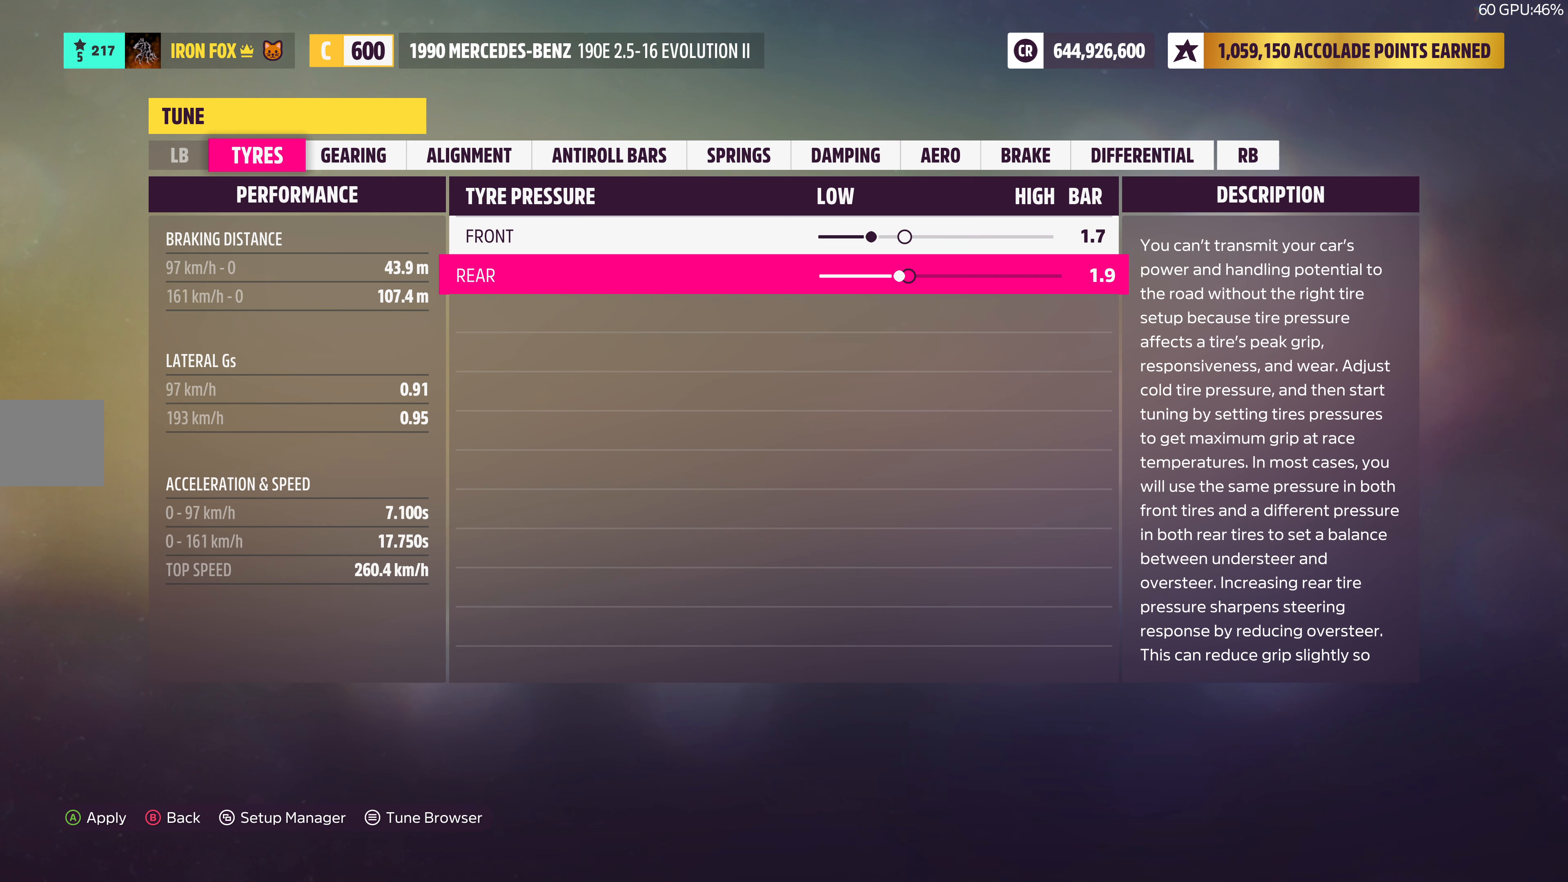
{"buttons": ["DPAD_LEFT"], "left_stick": "center", "right_stick": "center", "events": []}
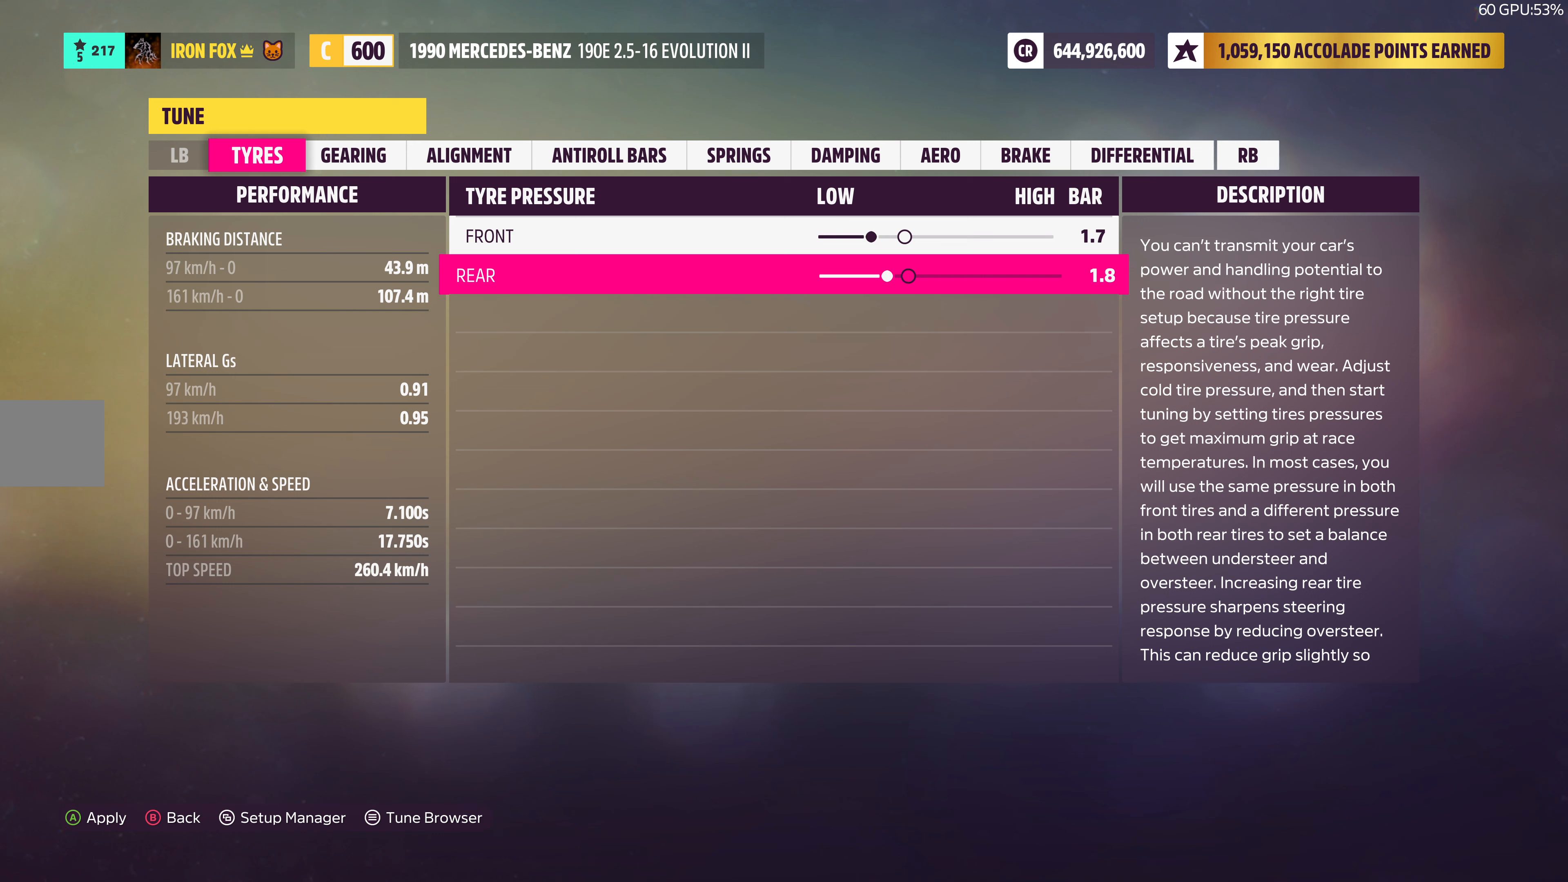
{"buttons": ["DPAD_LEFT"], "left_stick": "center", "right_stick": "center", "events": [[133, "DPAD_LEFT", "up"], [483, "DPAD_LEFT", "down"]]}
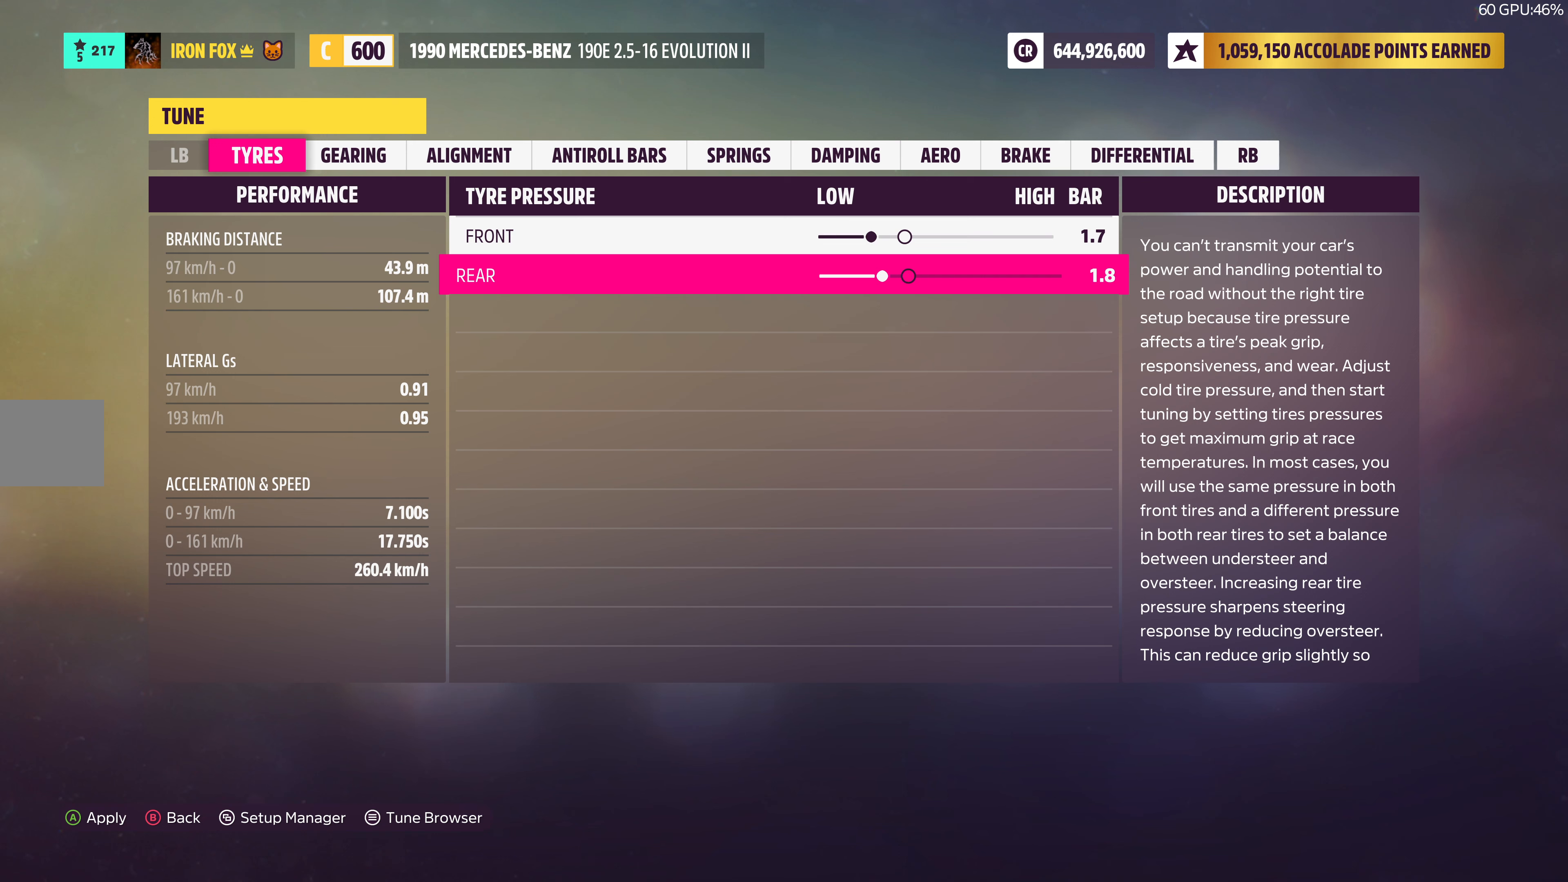
{"buttons": ["DPAD_LEFT"], "left_stick": "center", "right_stick": "center", "events": []}
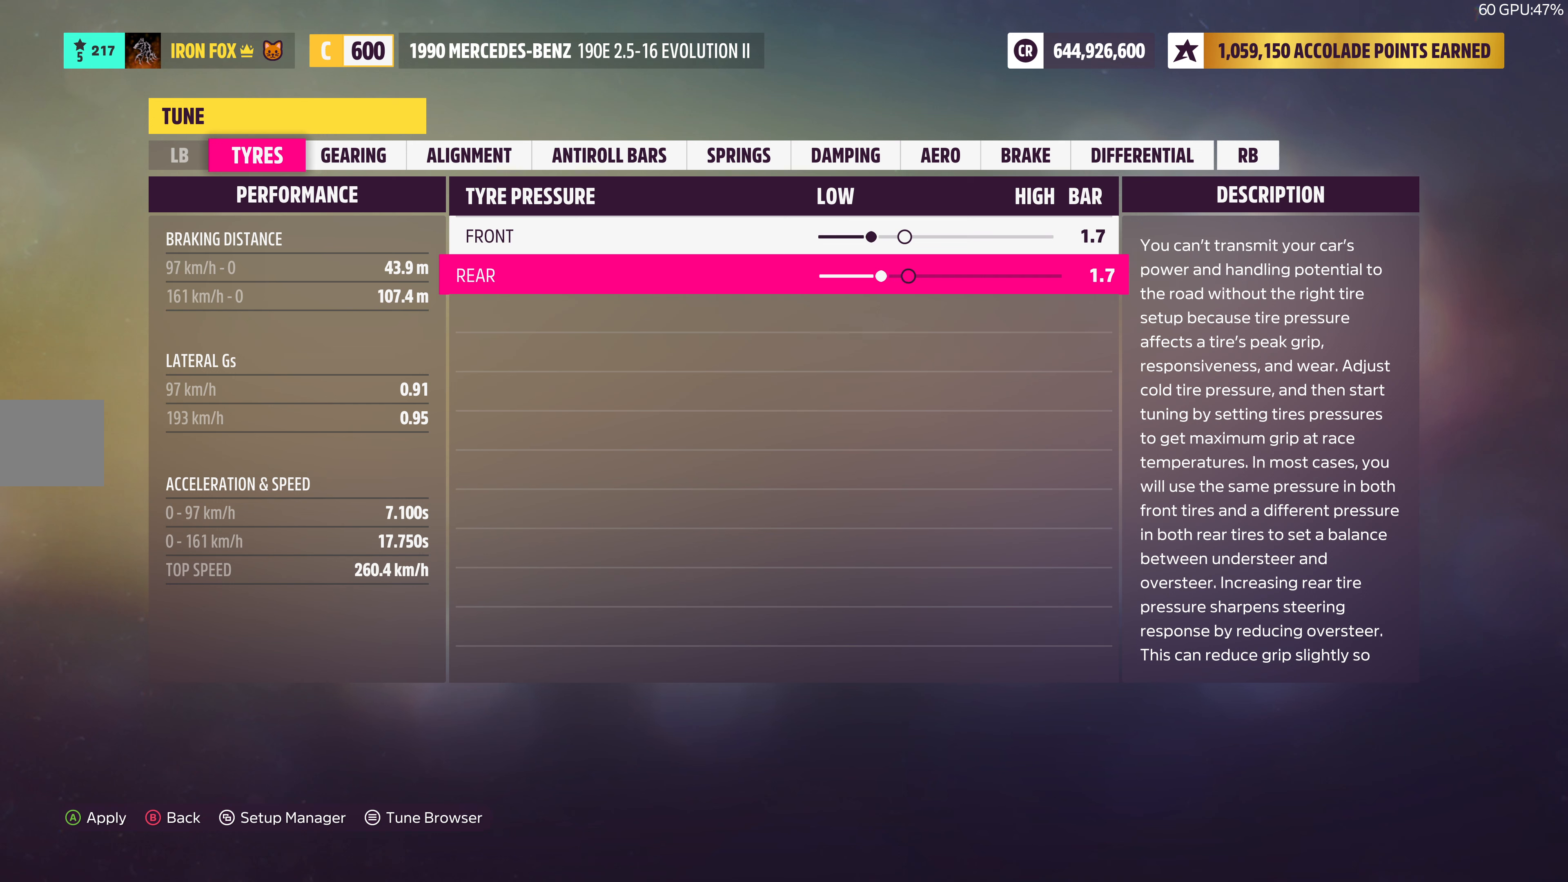
{"buttons": ["DPAD_LEFT"], "left_stick": "center", "right_stick": "center", "events": []}
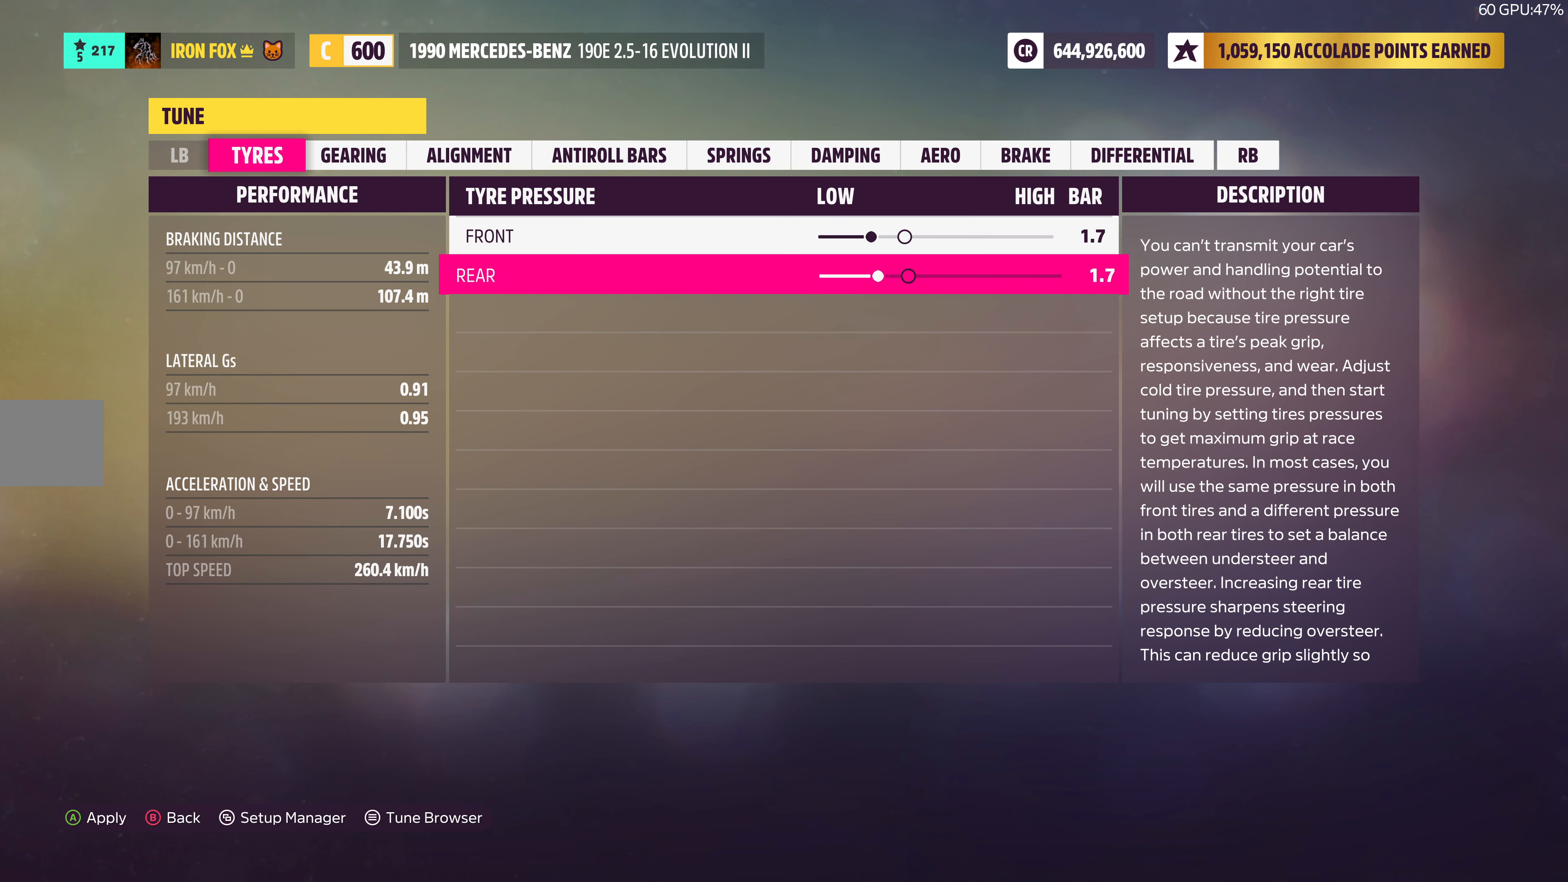
{"buttons": [], "left_stick": "center", "right_stick": "center", "events": [[166, "DPAD_LEFT", "up"]]}
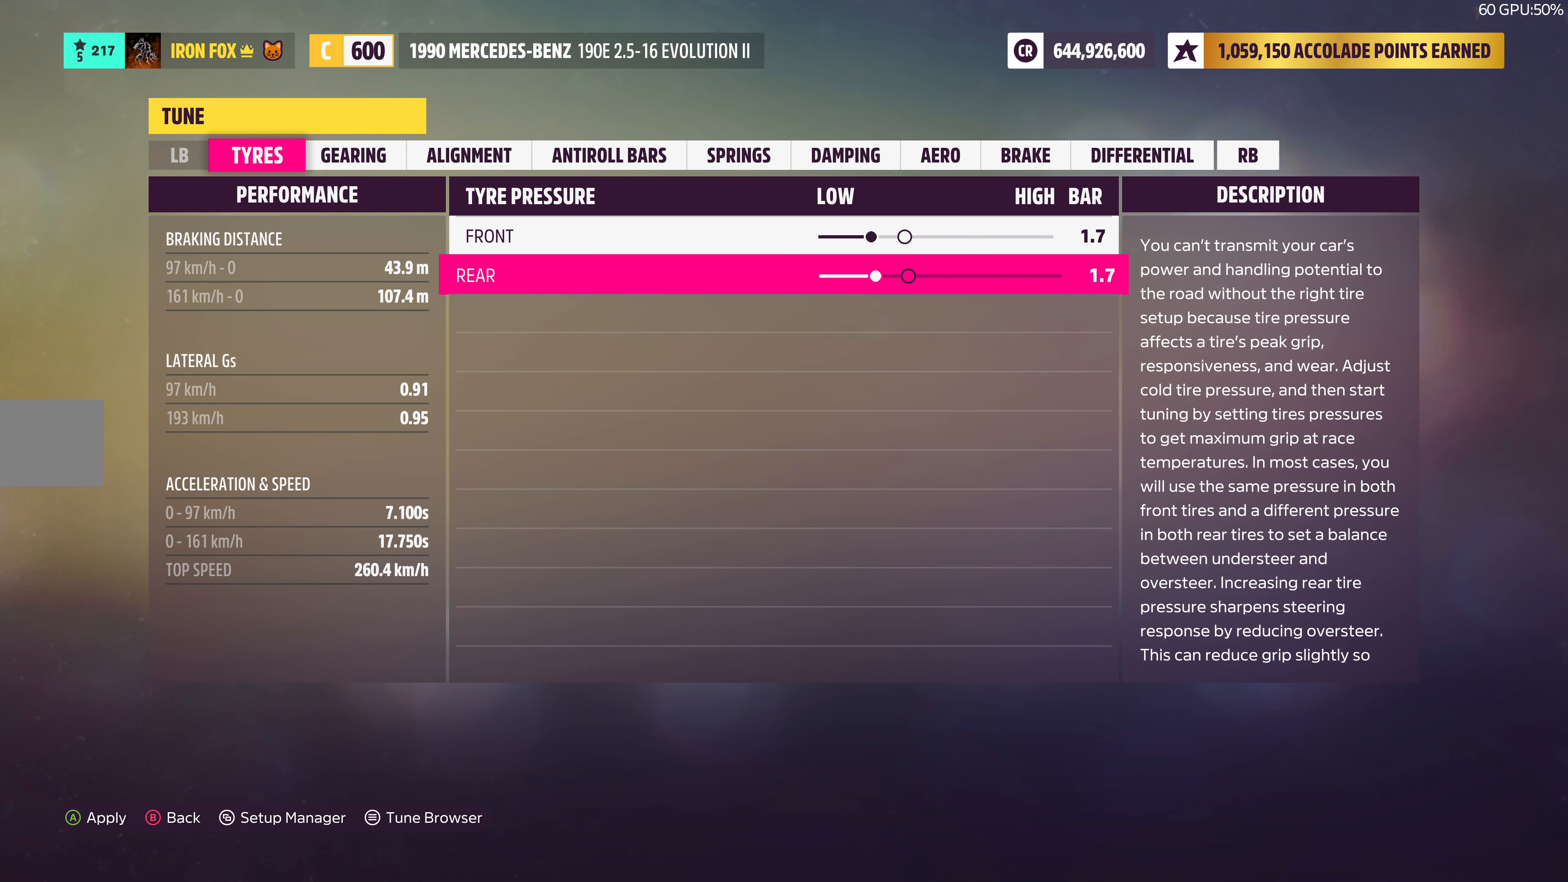
{"buttons": ["DPAD_LEFT"], "left_stick": "center", "right_stick": "center", "events": [[16, "DPAD_LEFT", "down"], [150, "DPAD_LEFT", "up"], [233, "DPAD_LEFT", "down"], [350, "DPAD_LEFT", "up"], [433, "DPAD_LEFT", "down"]]}
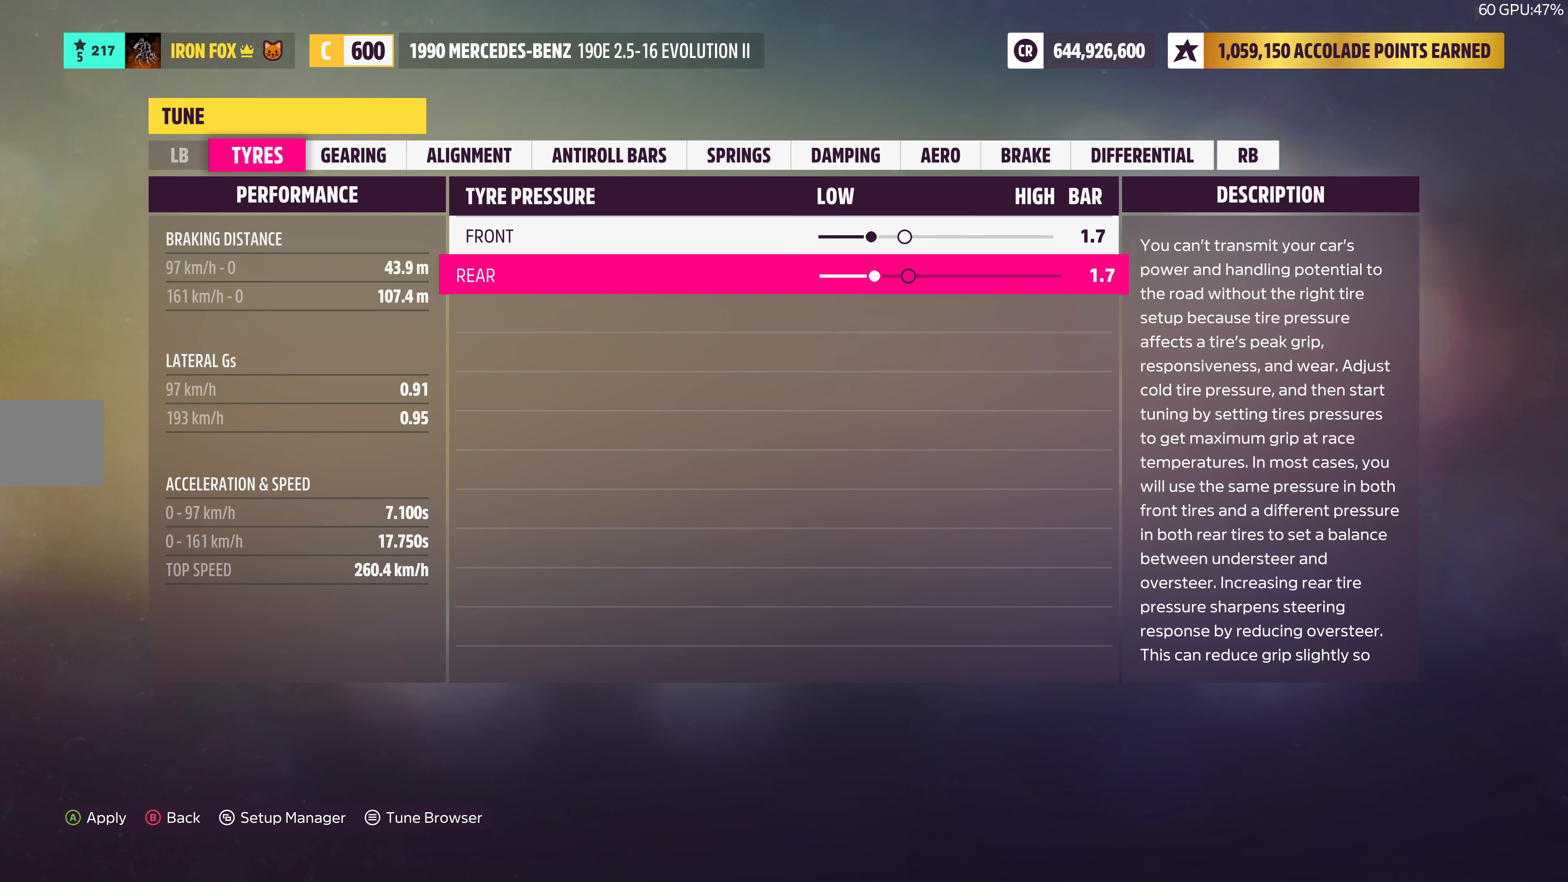
{"buttons": [], "left_stick": "center", "right_stick": "center", "events": [[50, "DPAD_LEFT", "up"], [150, "DPAD_LEFT", "down"], [300, "DPAD_LEFT", "up"]]}
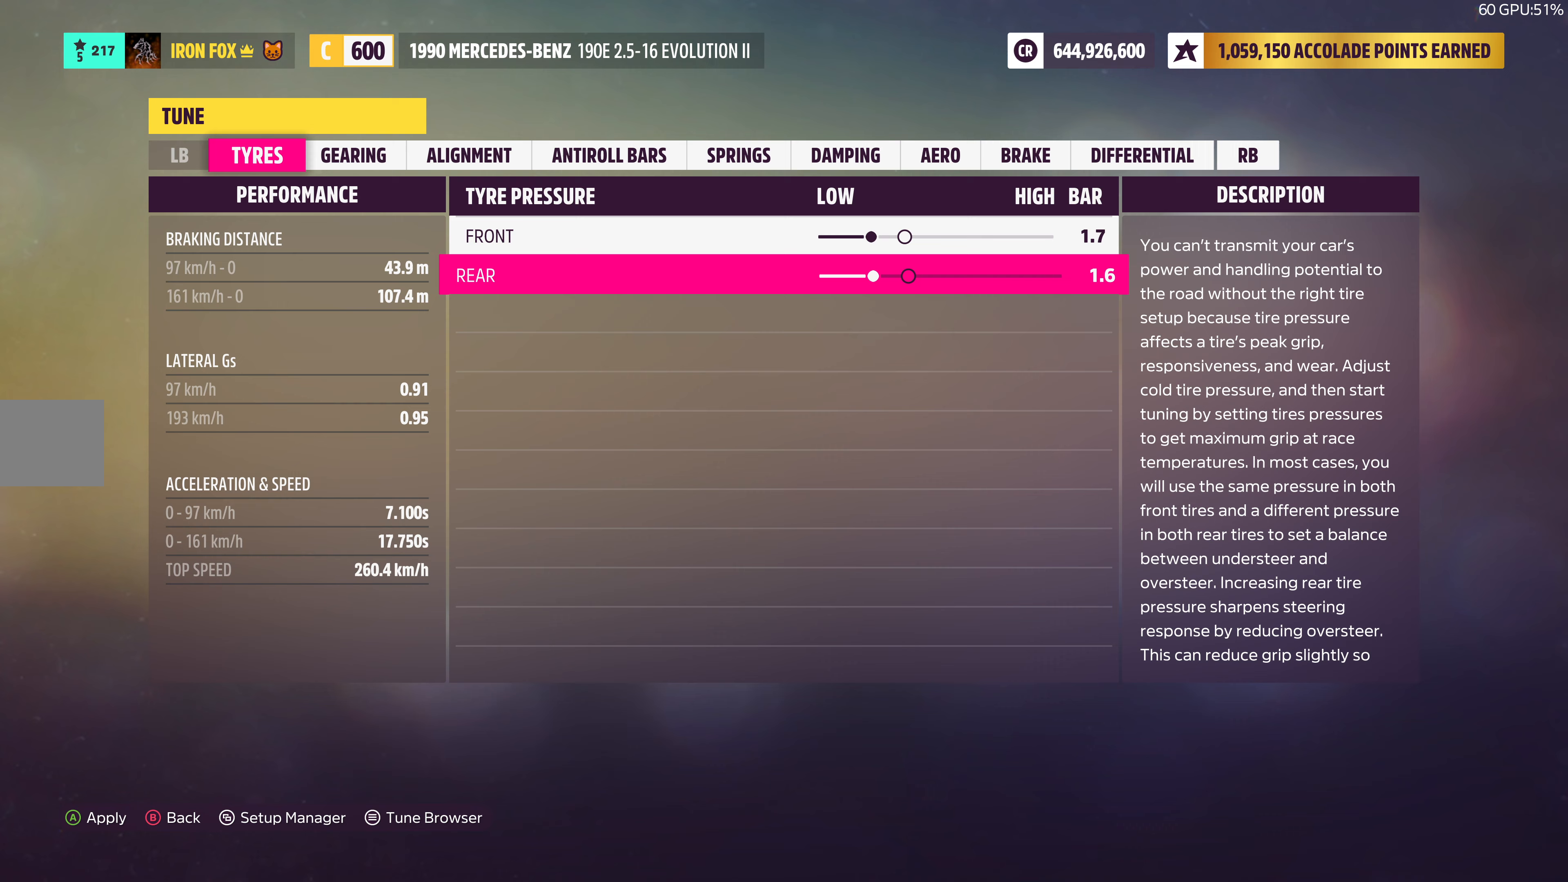
{"buttons": ["R1"], "left_stick": "center", "right_stick": "center", "events": [[100, "DPAD_RIGHT", "down"], [233, "DPAD_RIGHT", "up"], [400, "R1", "down"]]}
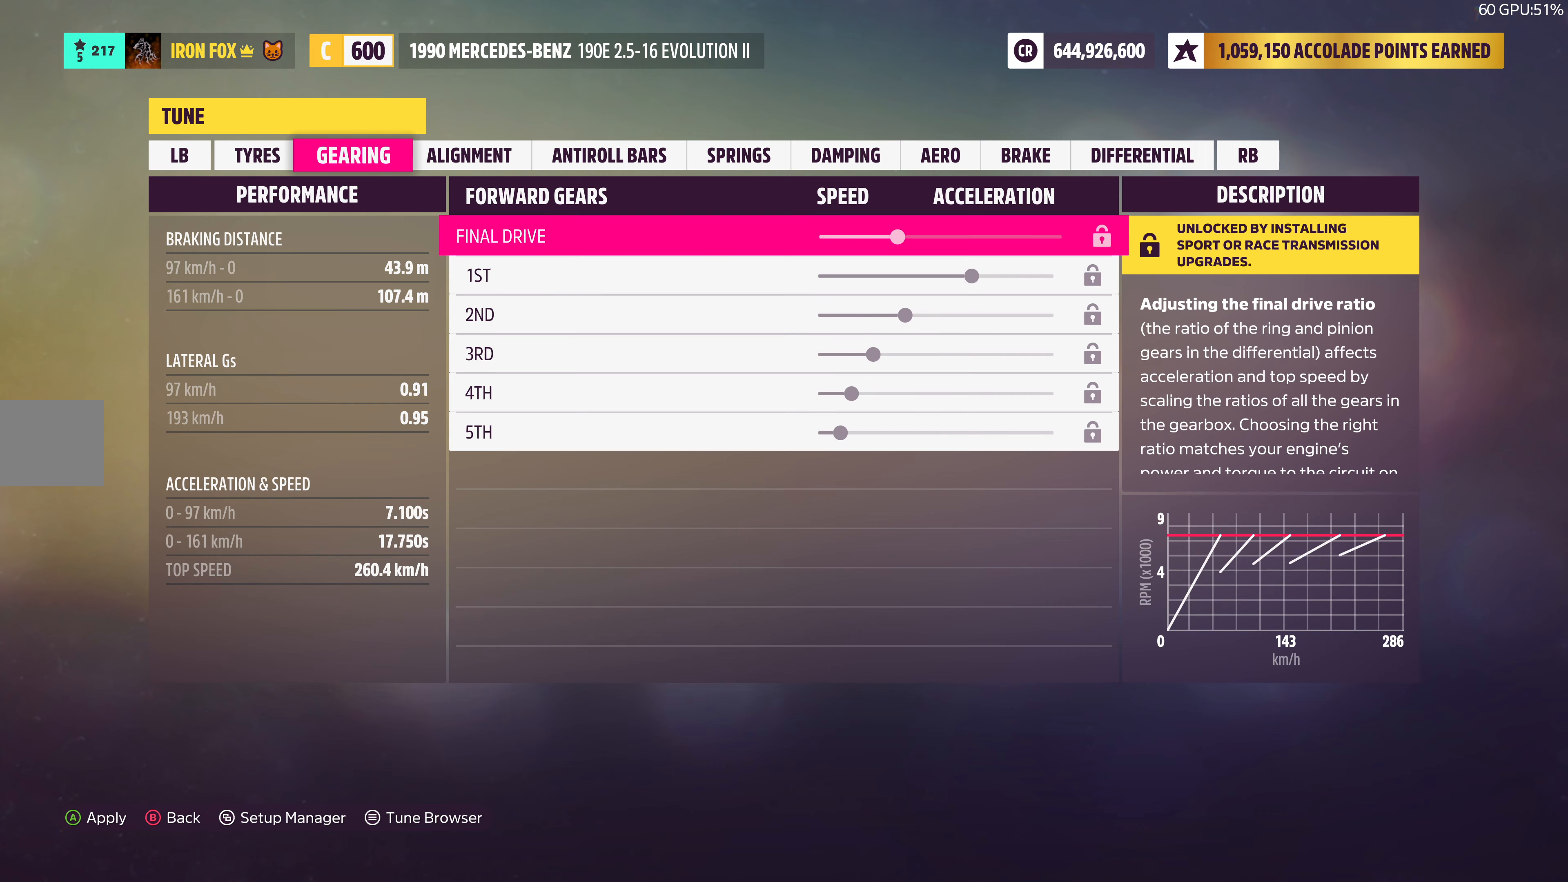
{"buttons": ["R1"], "left_stick": "center", "right_stick": "center", "events": [[33, "R1", "up"], [167, "R1", "down"], [233, "R1", "up"], [333, "R1", "down"], [400, "R1", "up"], [483, "R1", "down"]]}
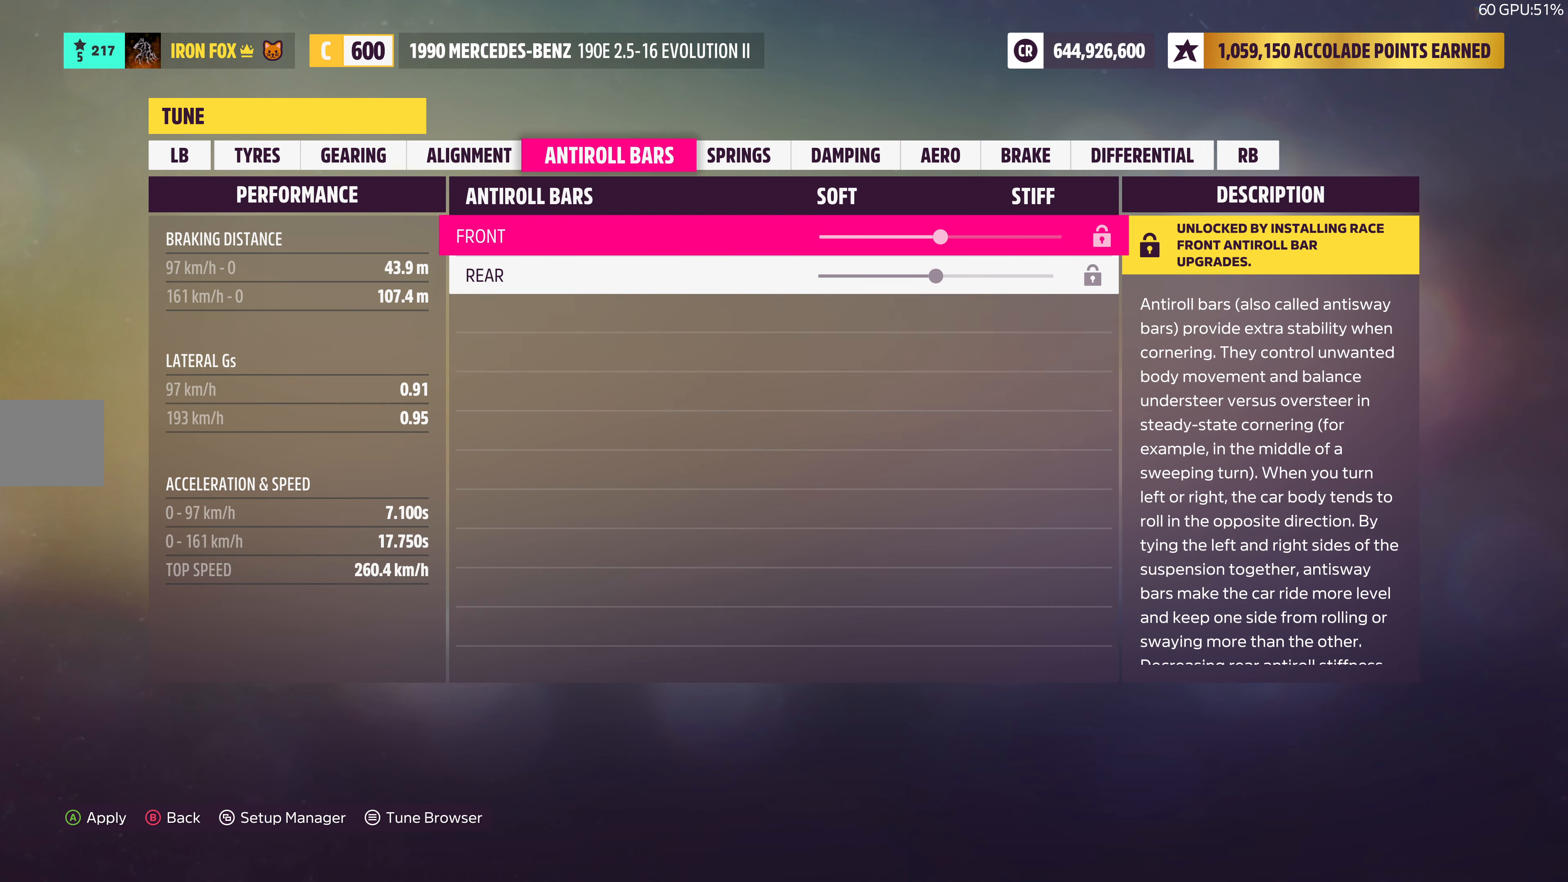
{"buttons": [], "left_stick": "center", "right_stick": "center", "events": [[83, "R1", "up"], [167, "R1", "down"], [267, "R1", "up"], [350, "R1", "down"], [433, "R1", "up"]]}
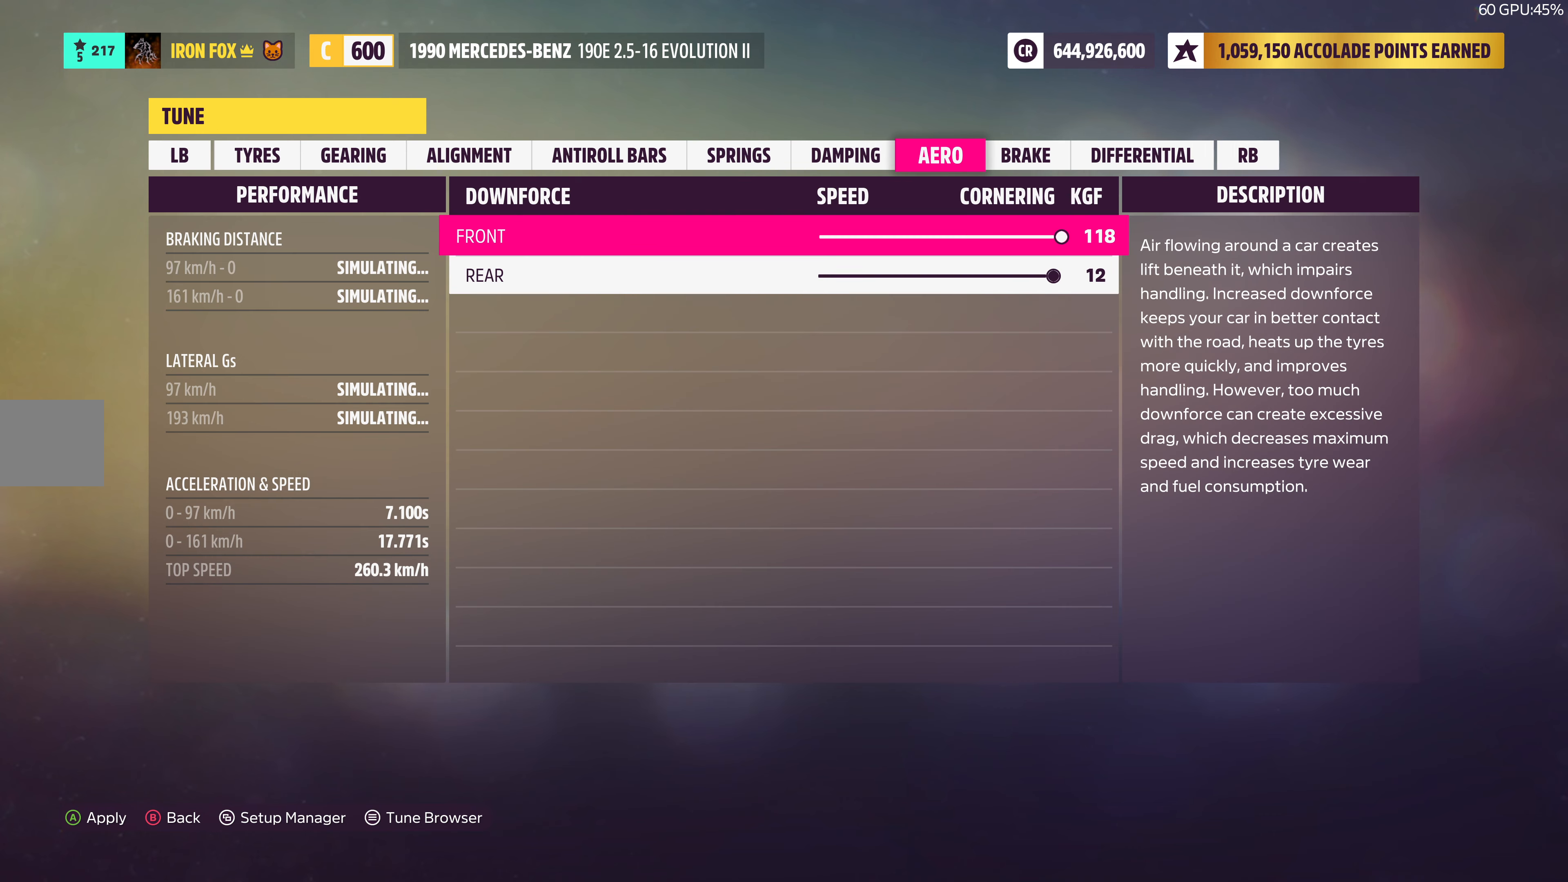
{"buttons": [], "left_stick": "center", "right_stick": "center", "events": [[17, "R1", "down"], [100, "R1", "up"], [167, "R1", "down"], [267, "R1", "up"]]}
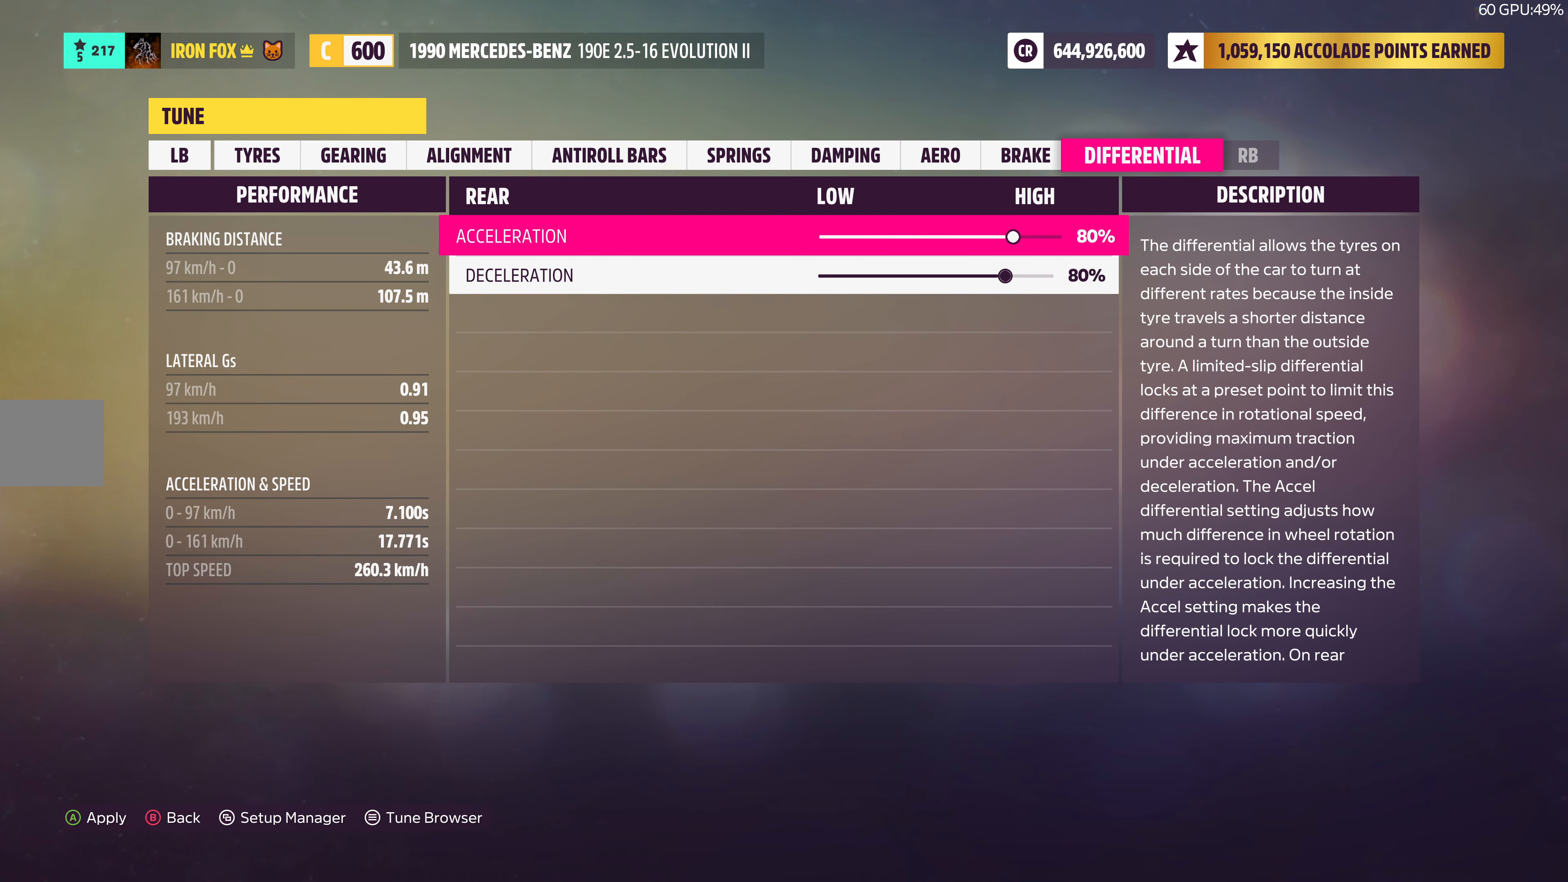
{"buttons": ["L1"], "left_stick": "center", "right_stick": "center", "events": [[283, "L1", "down"], [383, "L1", "up"], [483, "L1", "down"]]}
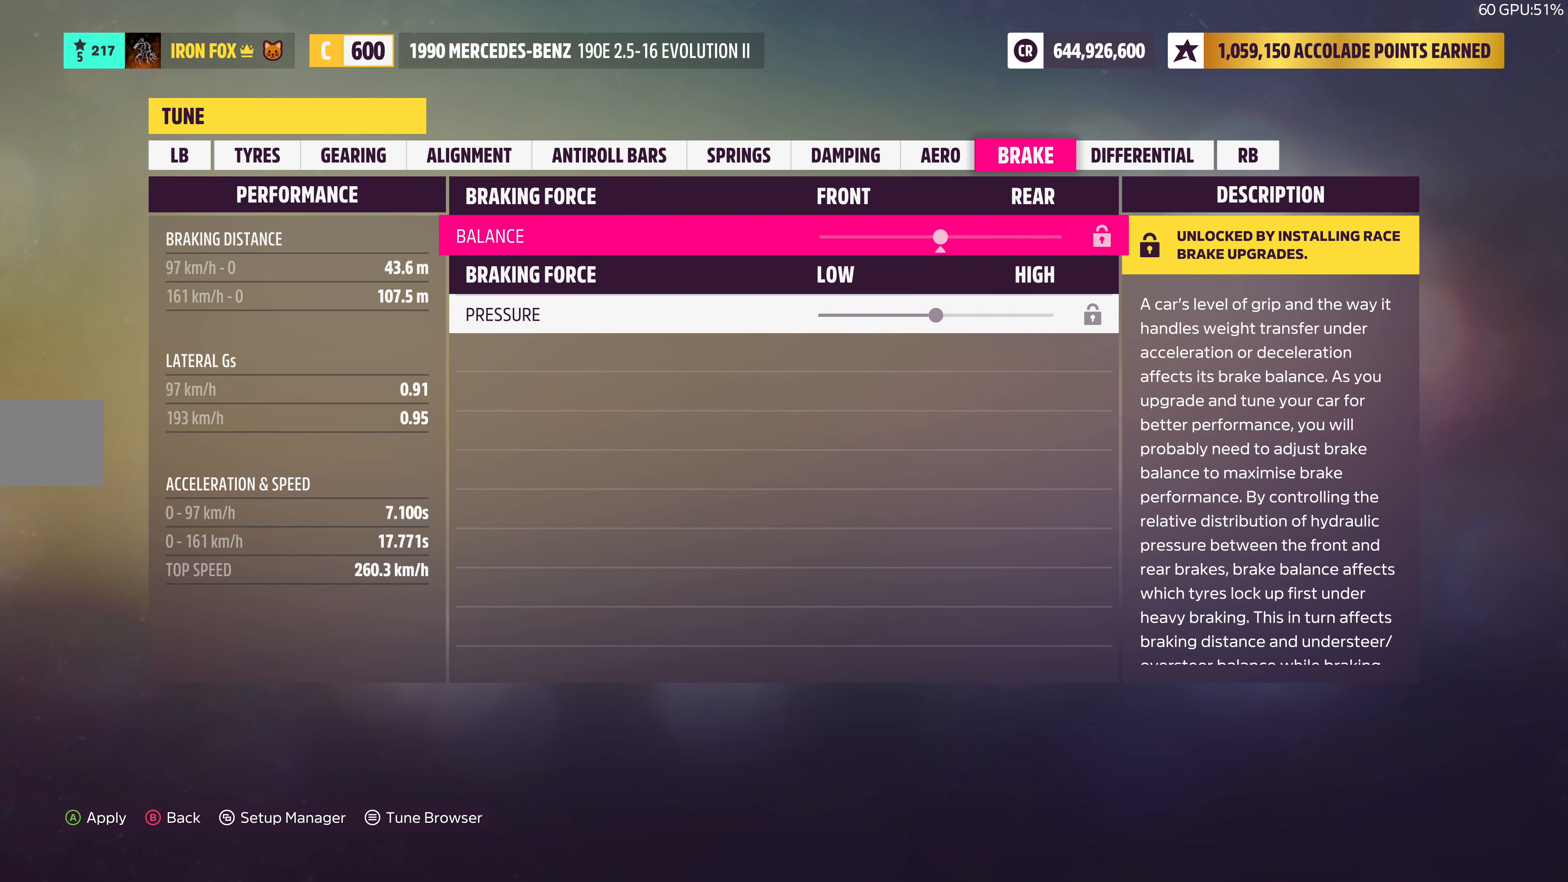
{"buttons": [], "left_stick": "center", "right_stick": "center", "events": [[100, "L1", "up"]]}
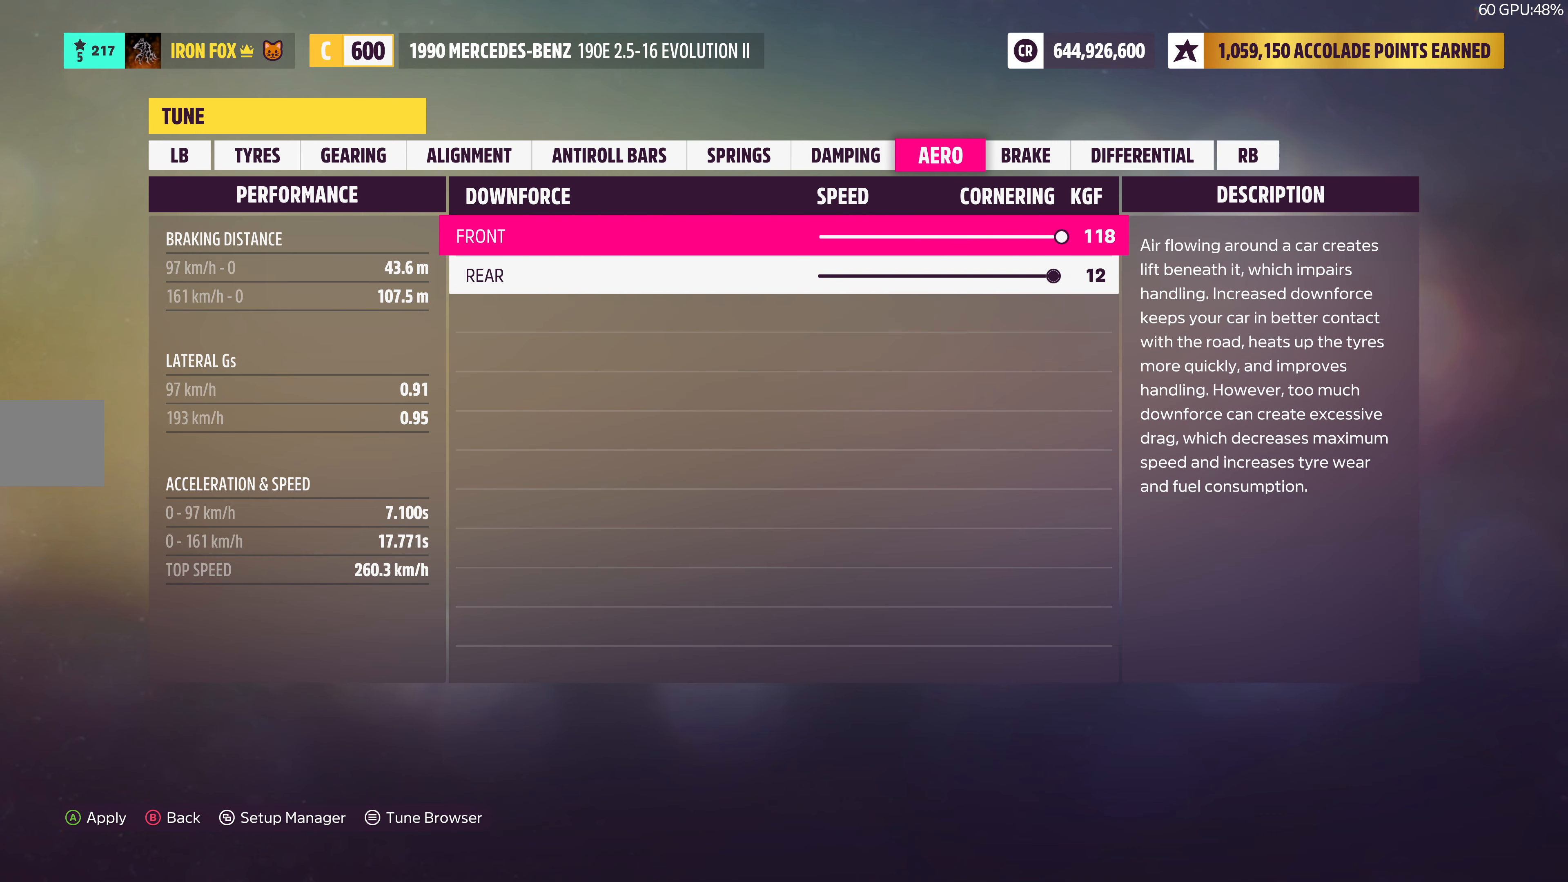
{"buttons": [], "left_stick": "center", "right_stick": "center", "events": [[83, "R1", "down"], [167, "R1", "up"], [267, "R1", "down"], [367, "R1", "up"]]}
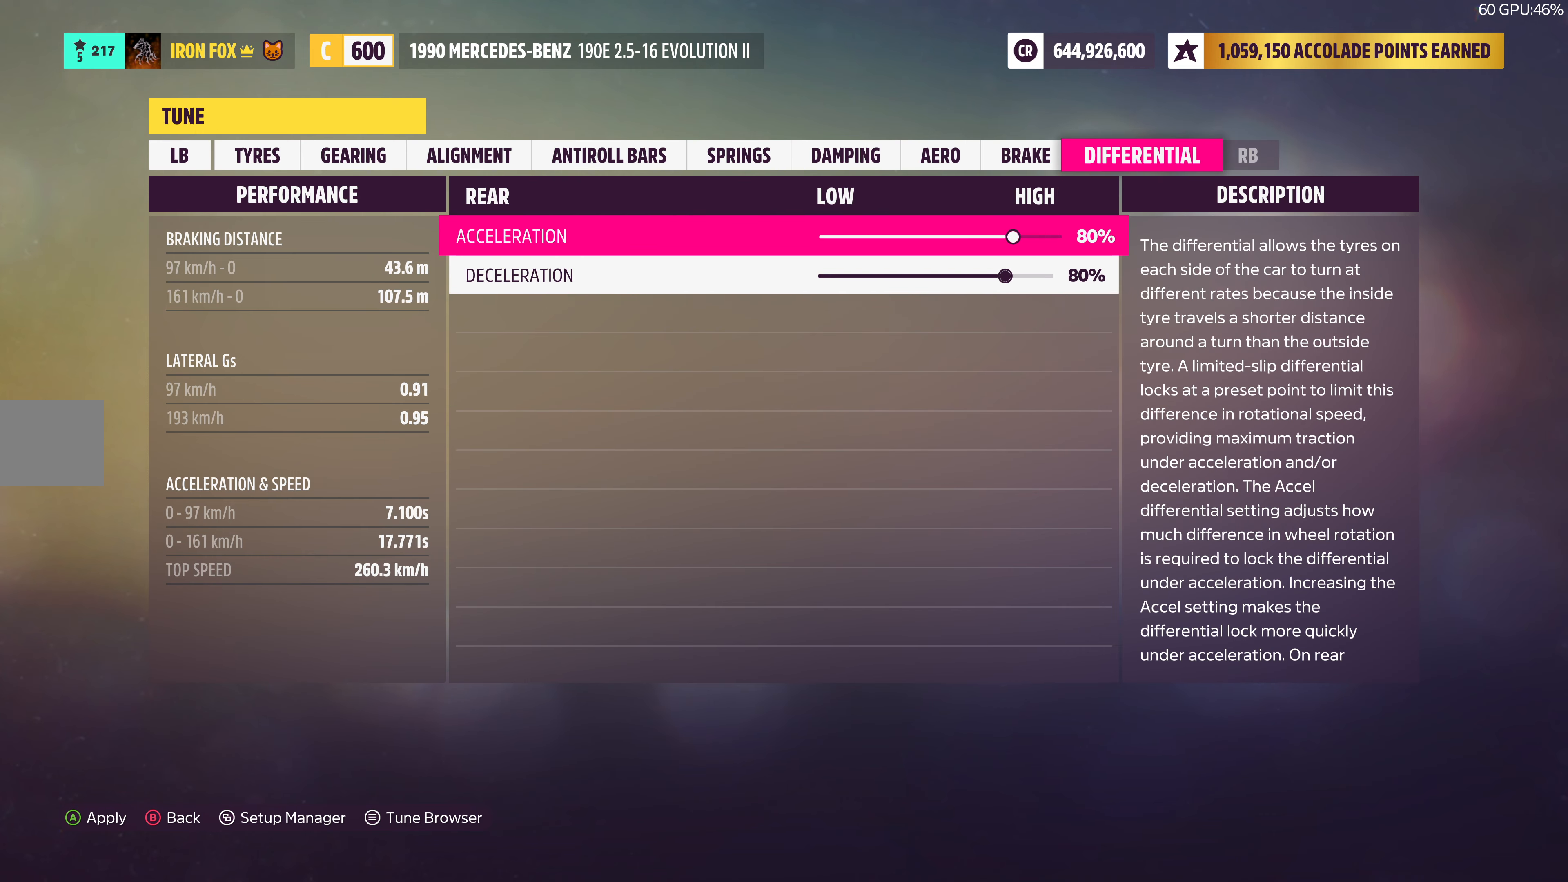
{"buttons": [], "left_stick": "center", "right_stick": "center", "events": [[117, "L1", "down"], [217, "L1", "up"], [283, "L1", "down"], [417, "L1", "up"]]}
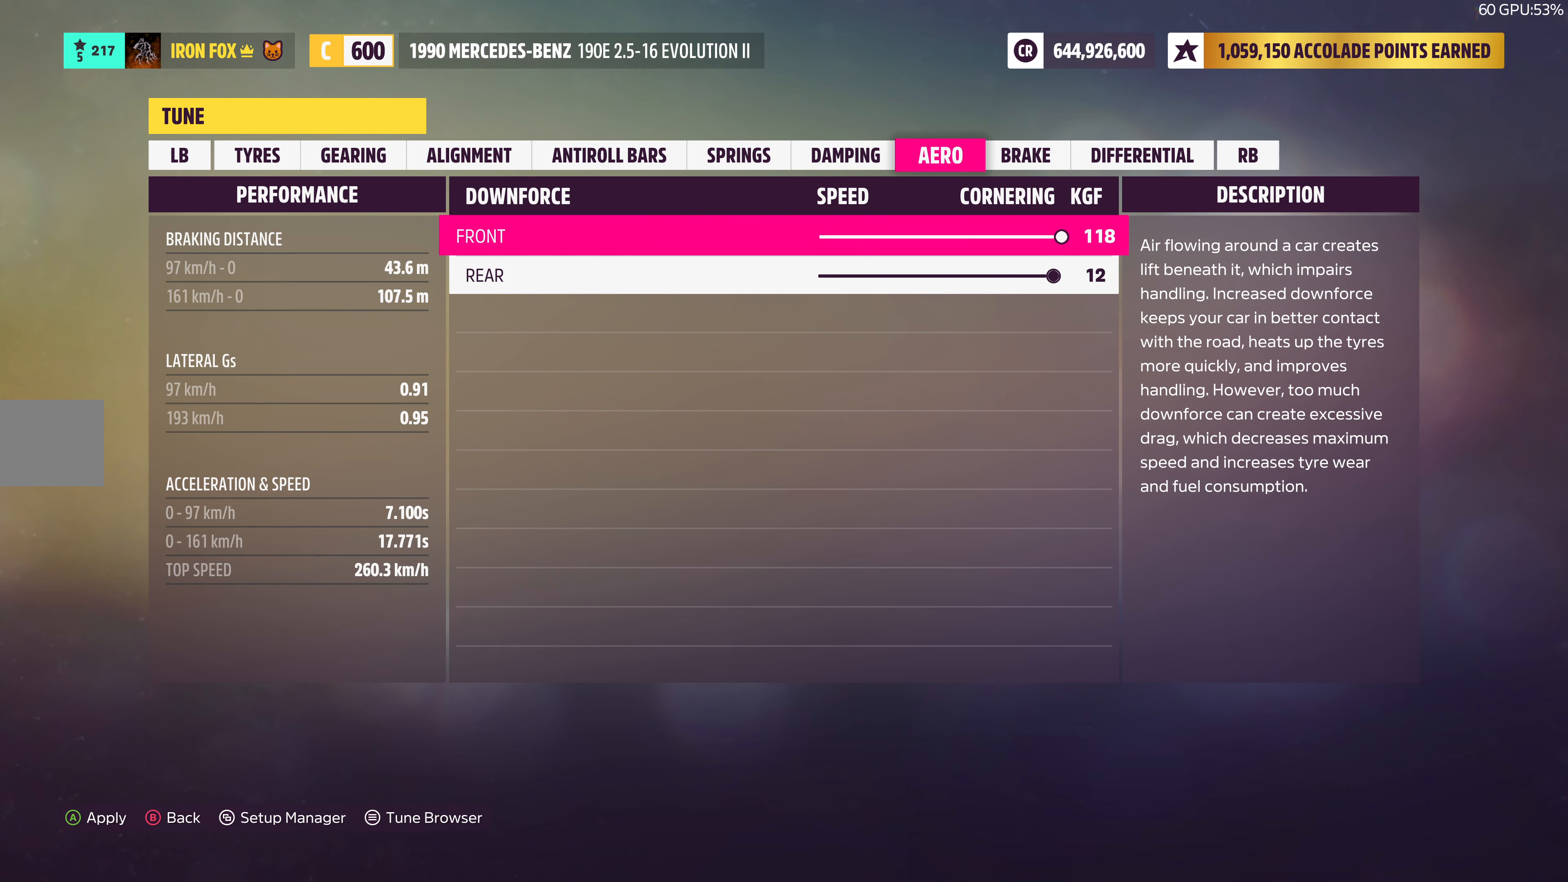
{"buttons": [], "left_stick": "center", "right_stick": "center", "events": [[83, "R1", "down"], [167, "R1", "up"], [234, "R1", "down"], [334, "R1", "up"]]}
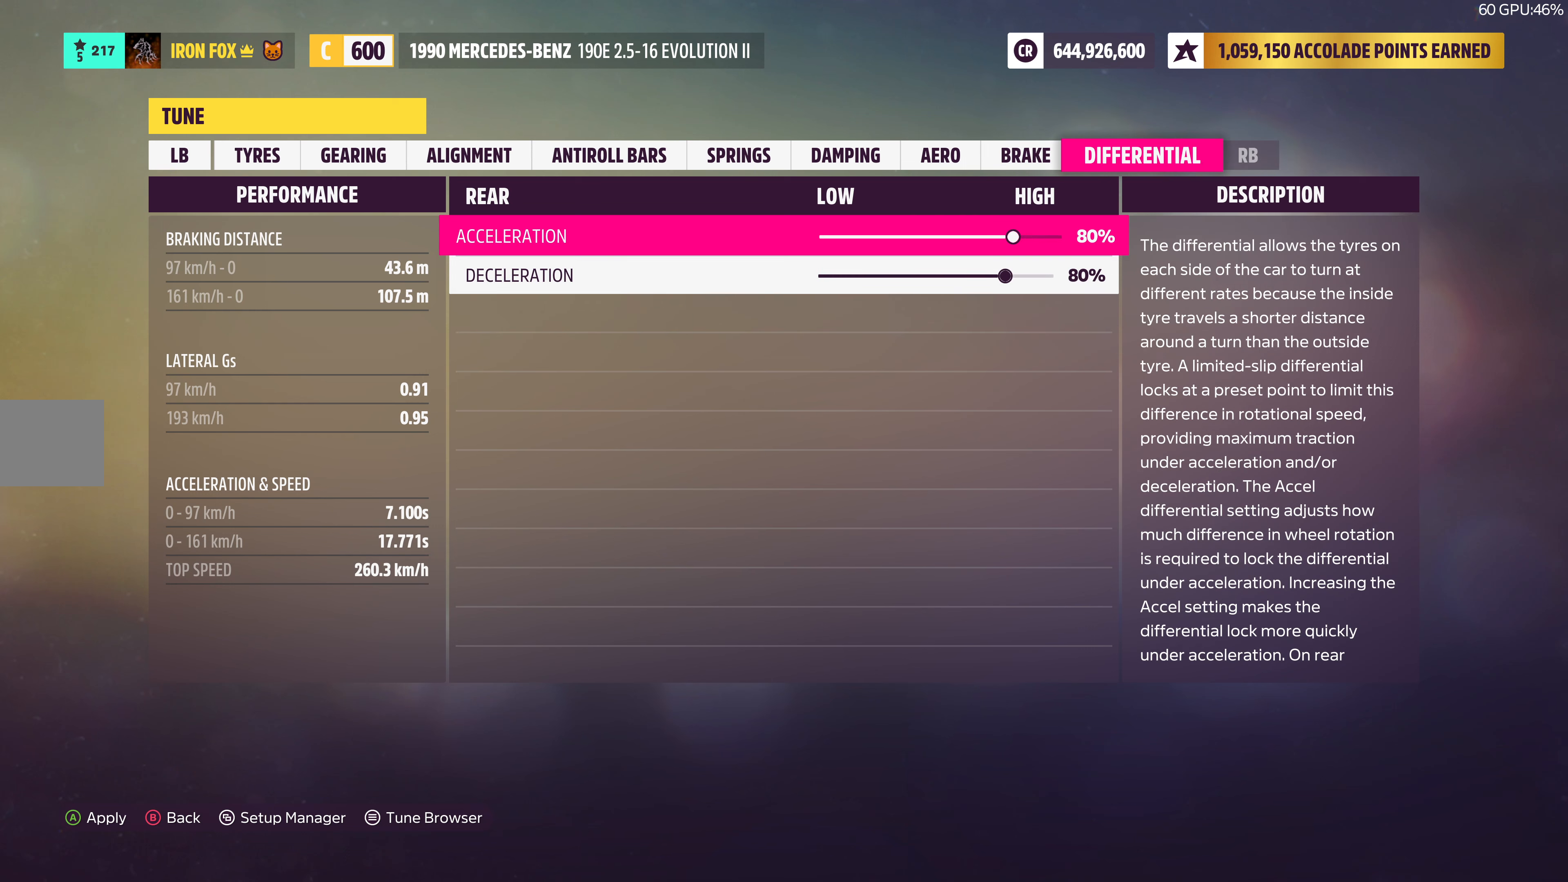
{"buttons": ["DPAD_LEFT"], "left_stick": "center", "right_stick": "center", "events": [[284, "DPAD_LEFT", "down"]]}
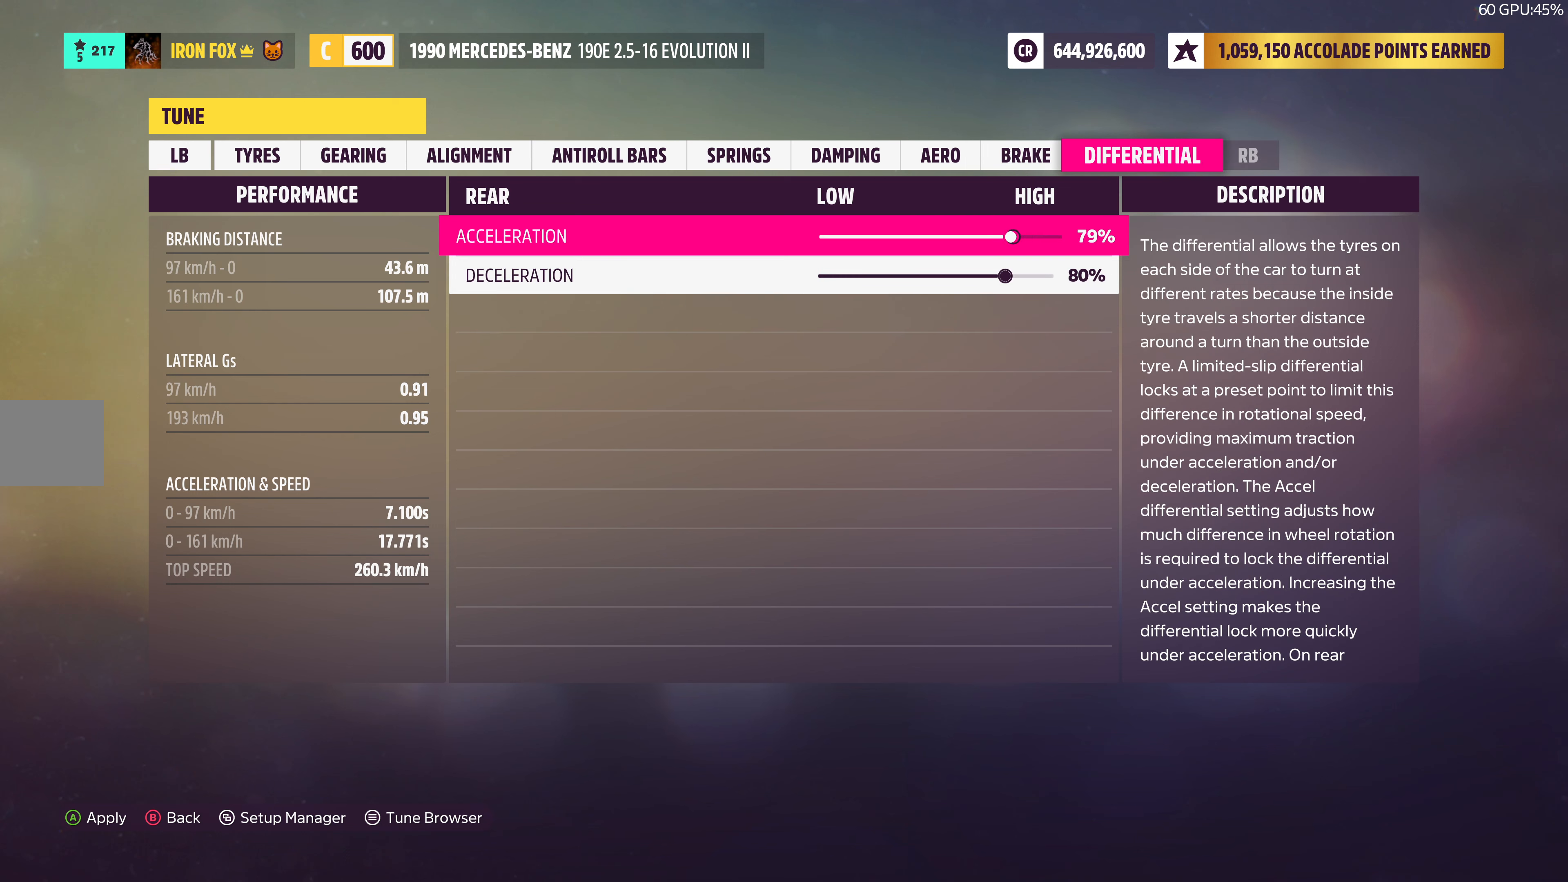
{"buttons": ["DPAD_LEFT"], "left_stick": "center", "right_stick": "center", "events": []}
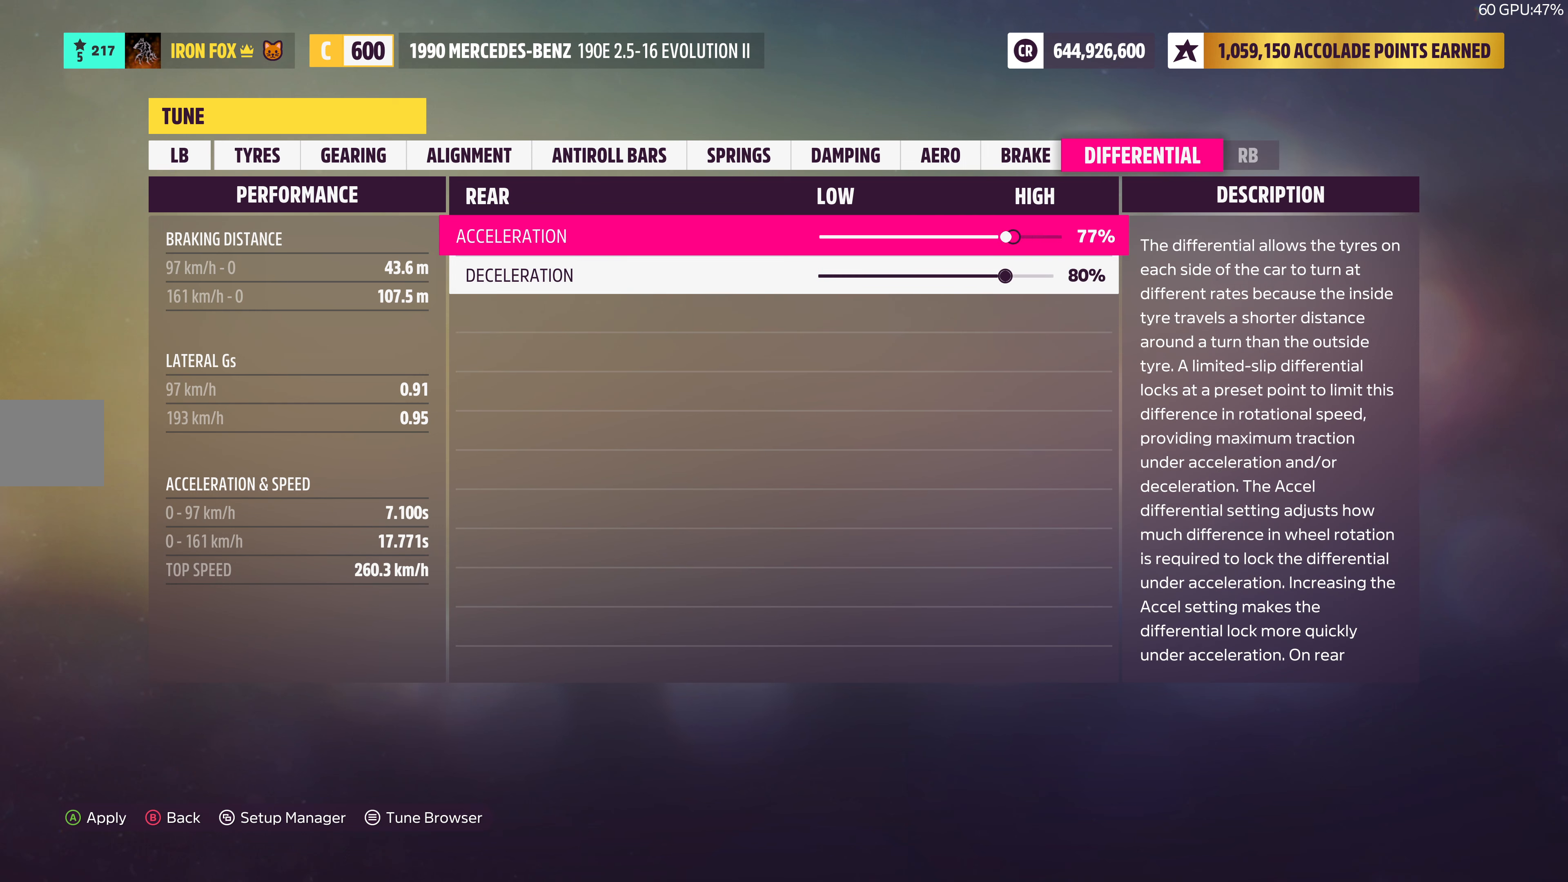
{"buttons": ["DPAD_DOWN"], "left_stick": "center", "right_stick": "center", "events": [[117, "DPAD_LEFT", "up"], [434, "DPAD_DOWN", "down"]]}
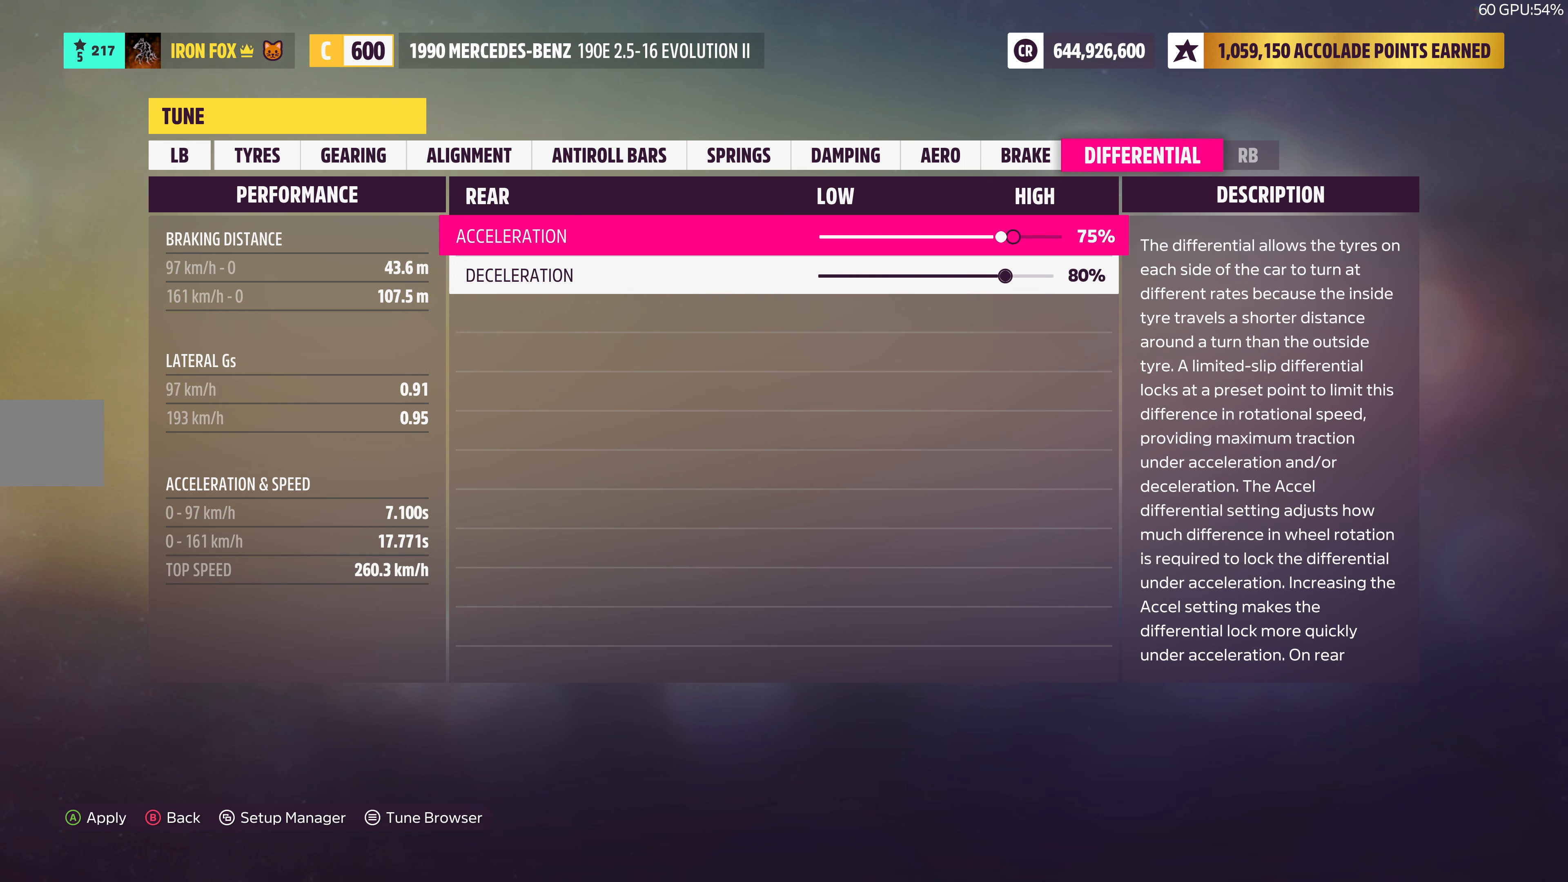
{"buttons": ["DPAD_LEFT"], "left_stick": "center", "right_stick": "center", "events": [[34, "DPAD_DOWN", "up"], [100, "DPAD_LEFT", "down"]]}
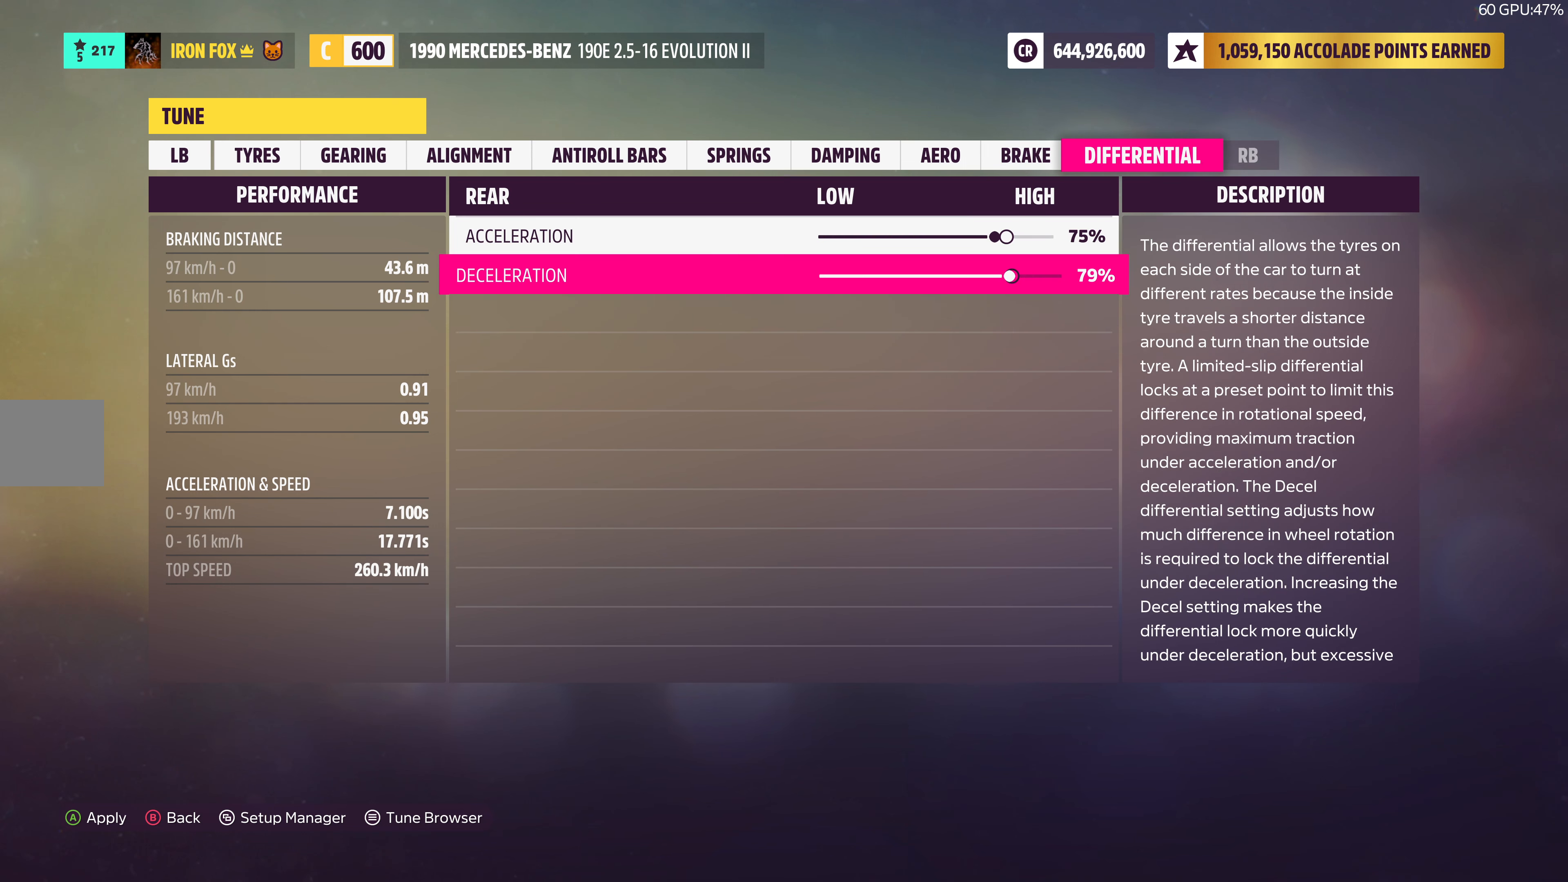
{"buttons": ["DPAD_LEFT"], "left_stick": "center", "right_stick": "center", "events": []}
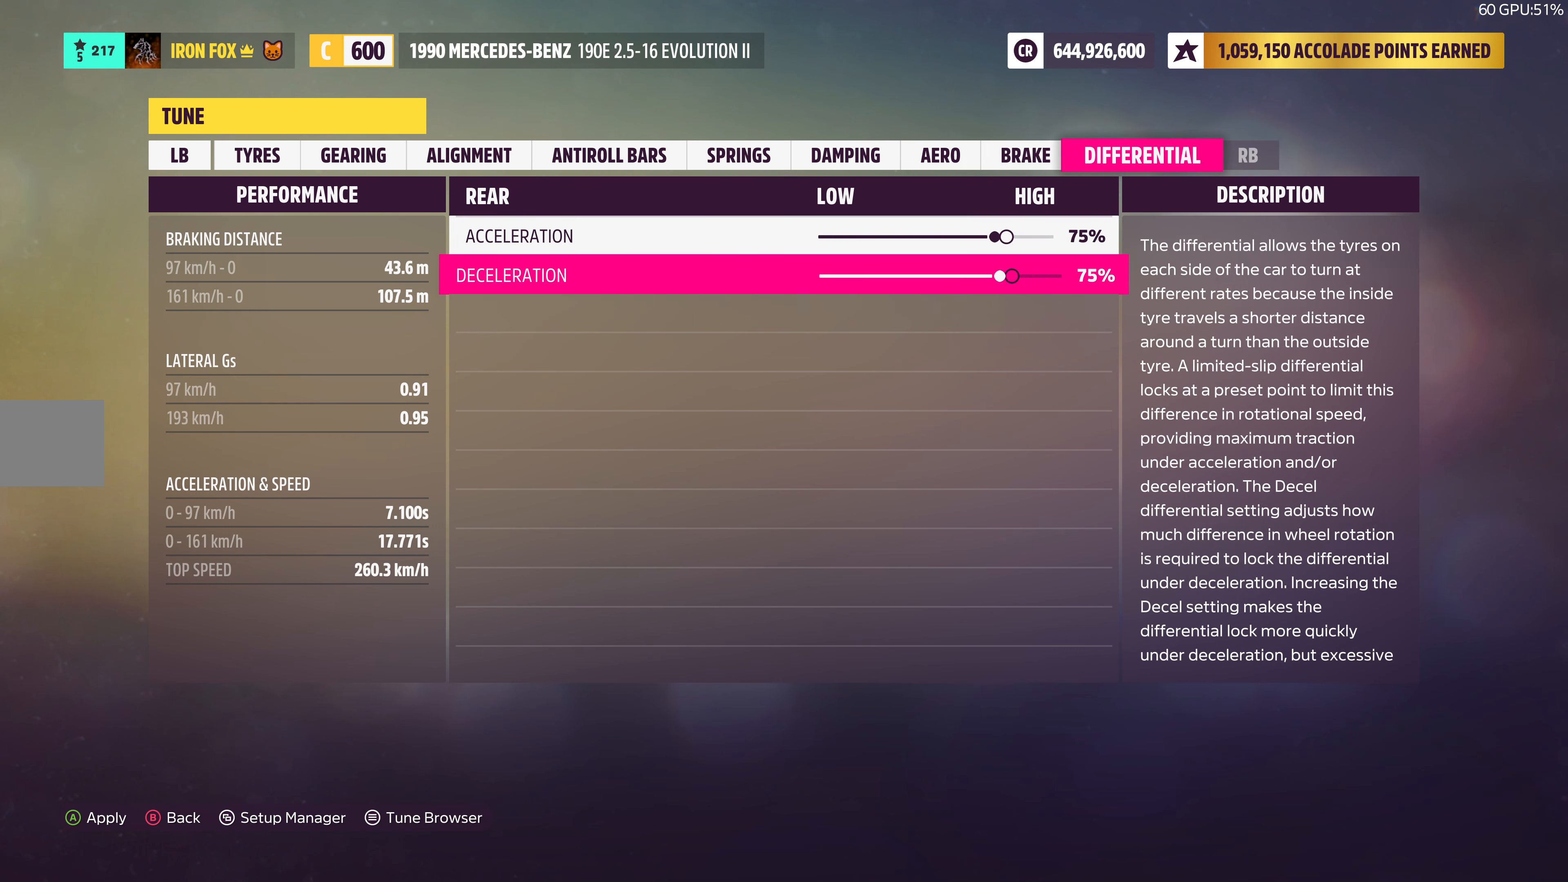
{"buttons": ["DPAD_LEFT"], "left_stick": "center", "right_stick": "center", "events": []}
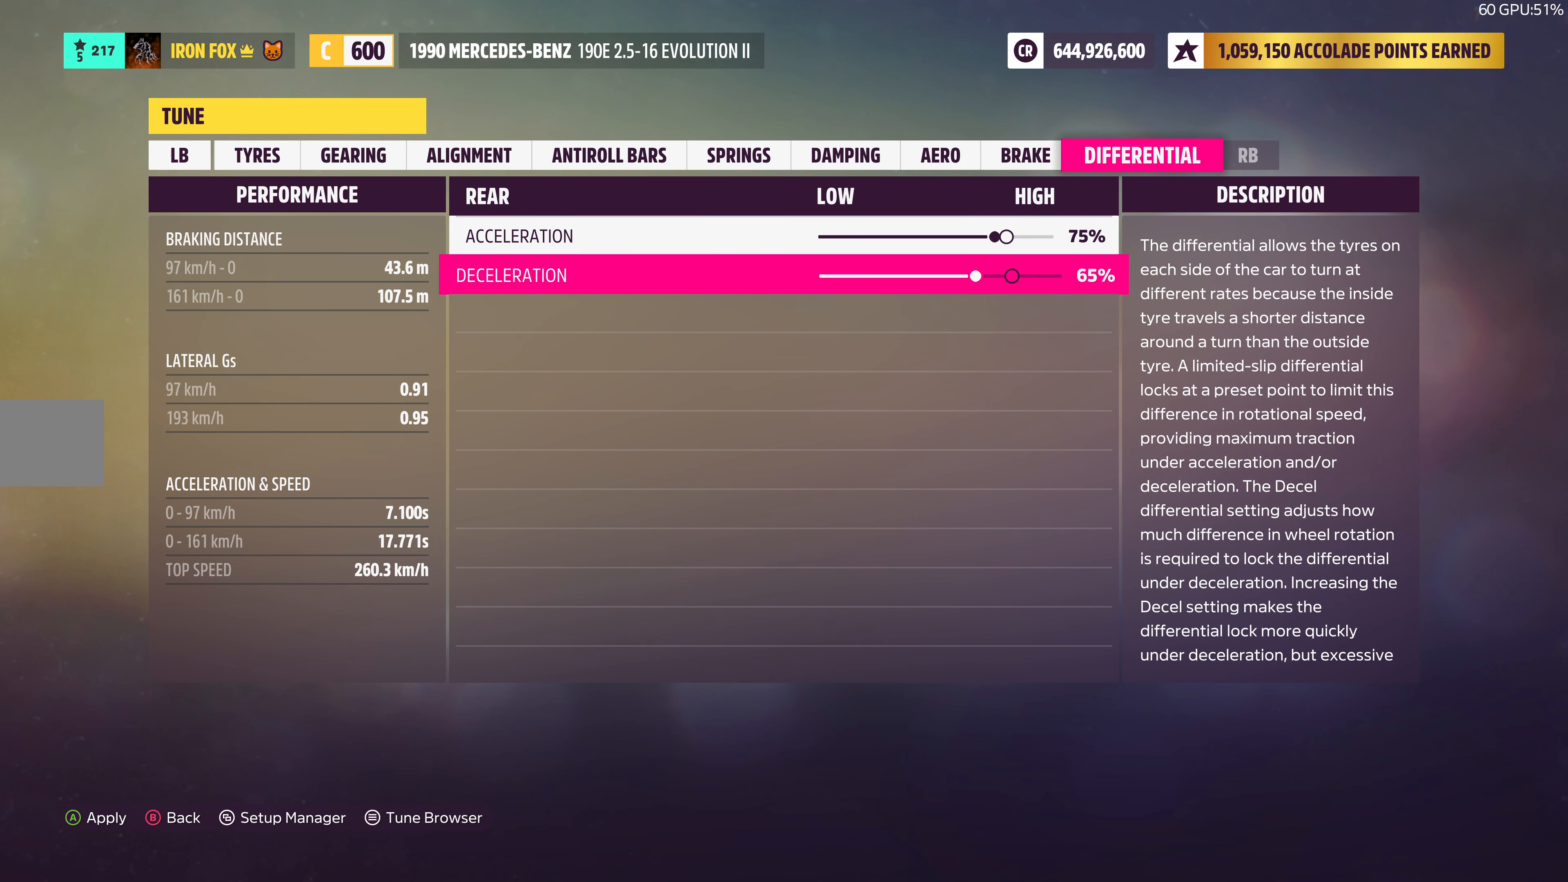
{"buttons": ["DPAD_LEFT"], "left_stick": "center", "right_stick": "center", "events": []}
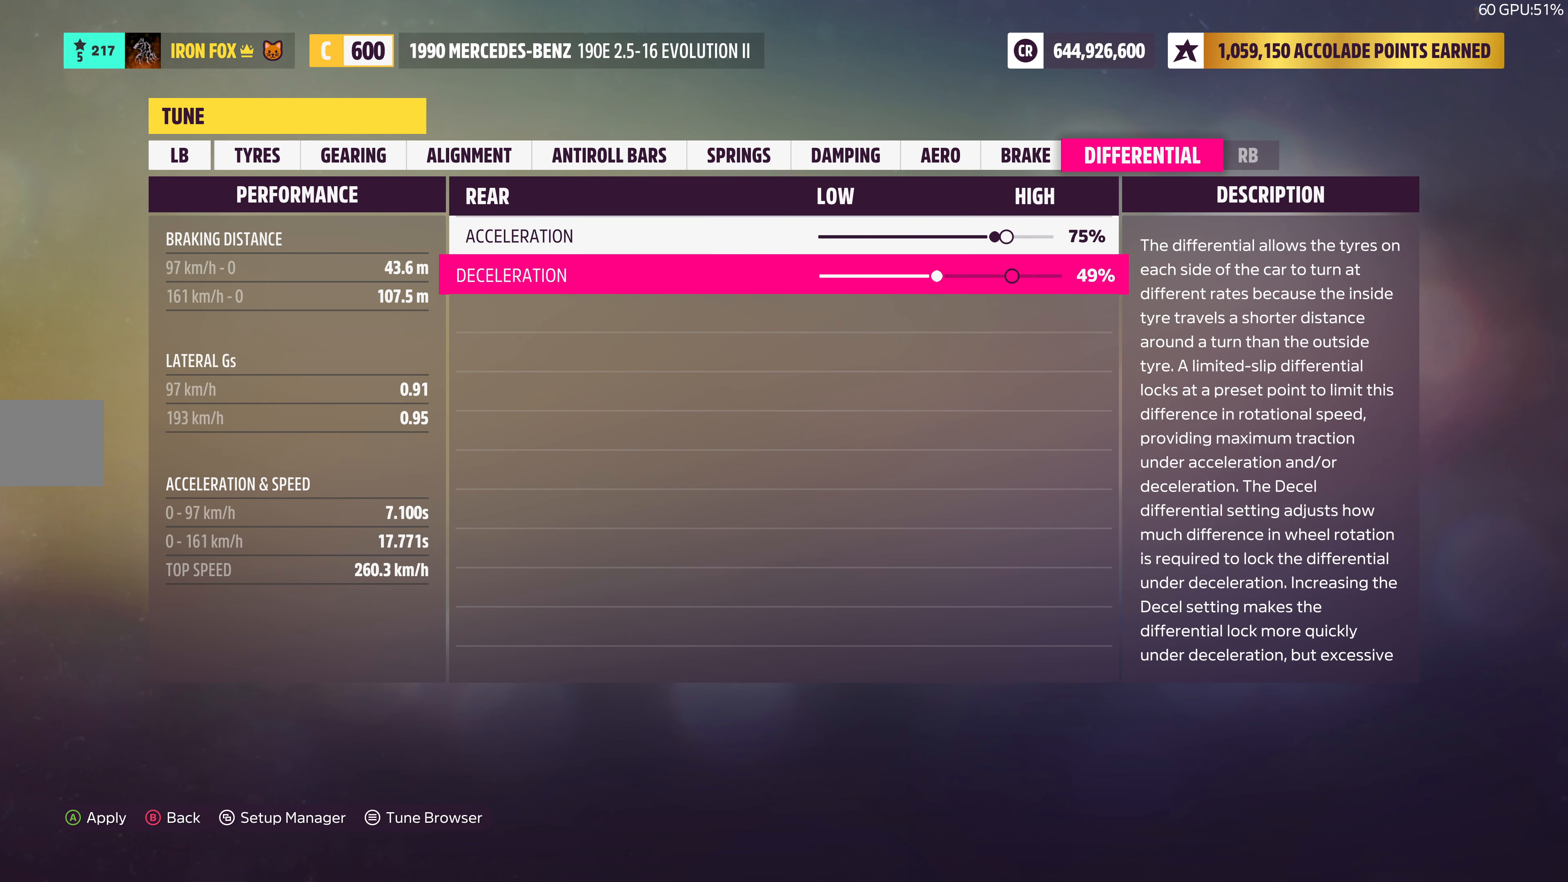
{"buttons": [], "left_stick": "center", "right_stick": "center", "events": [[466, "DPAD_LEFT", "up"]]}